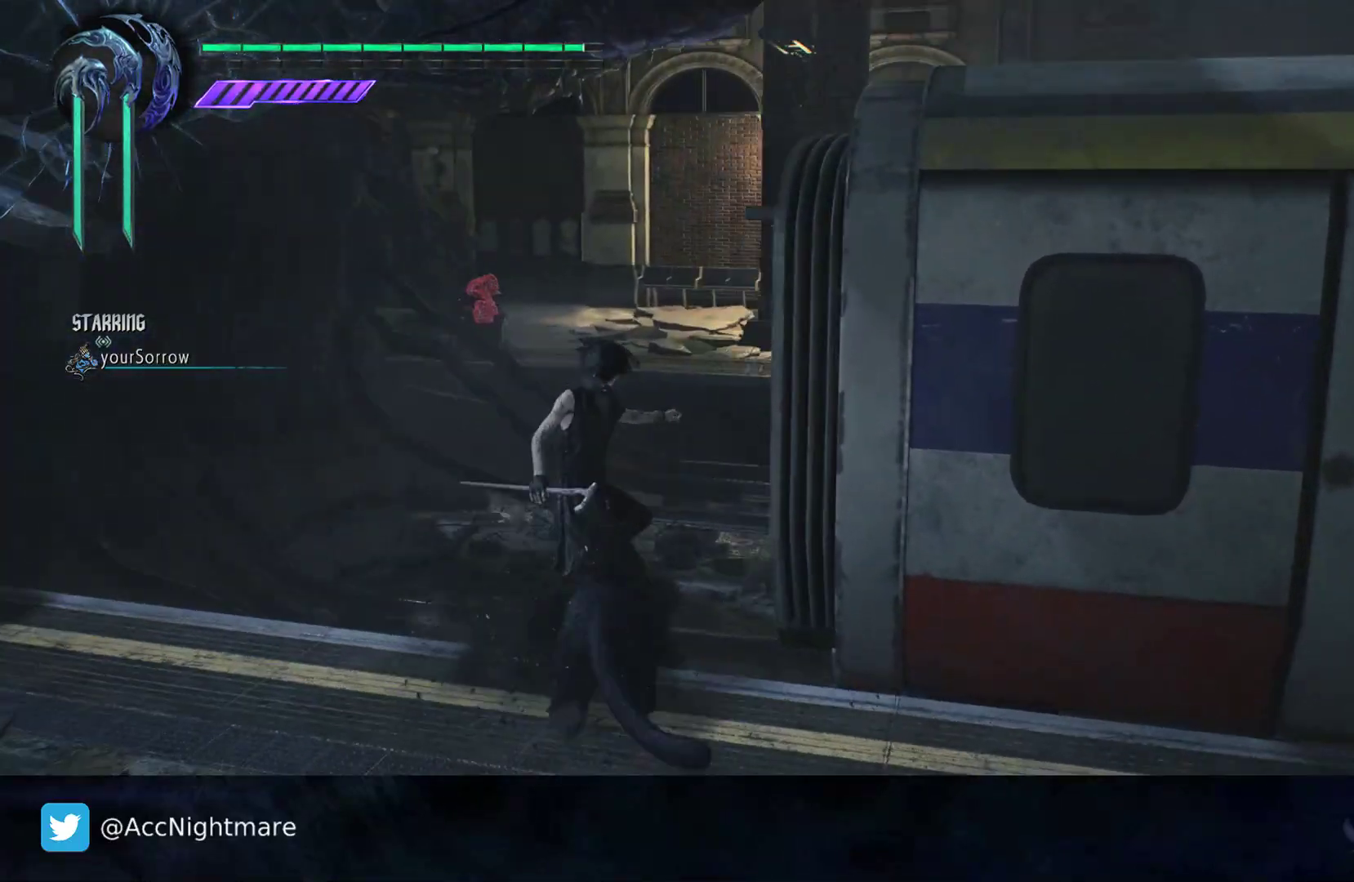
Gameplay with a controller (PlayStation layout); each line is a JSON object with the inputs held at the frame after it. "events" lists button and stick changes between this image and that frame as [ms after this image, input, new state], when the widget could be followed in between.
{"buttons": [], "left_stick": "up-left", "right_stick": "center", "events": [[217, "right_stick", "center"], [267, "left_stick", "up-left"]]}
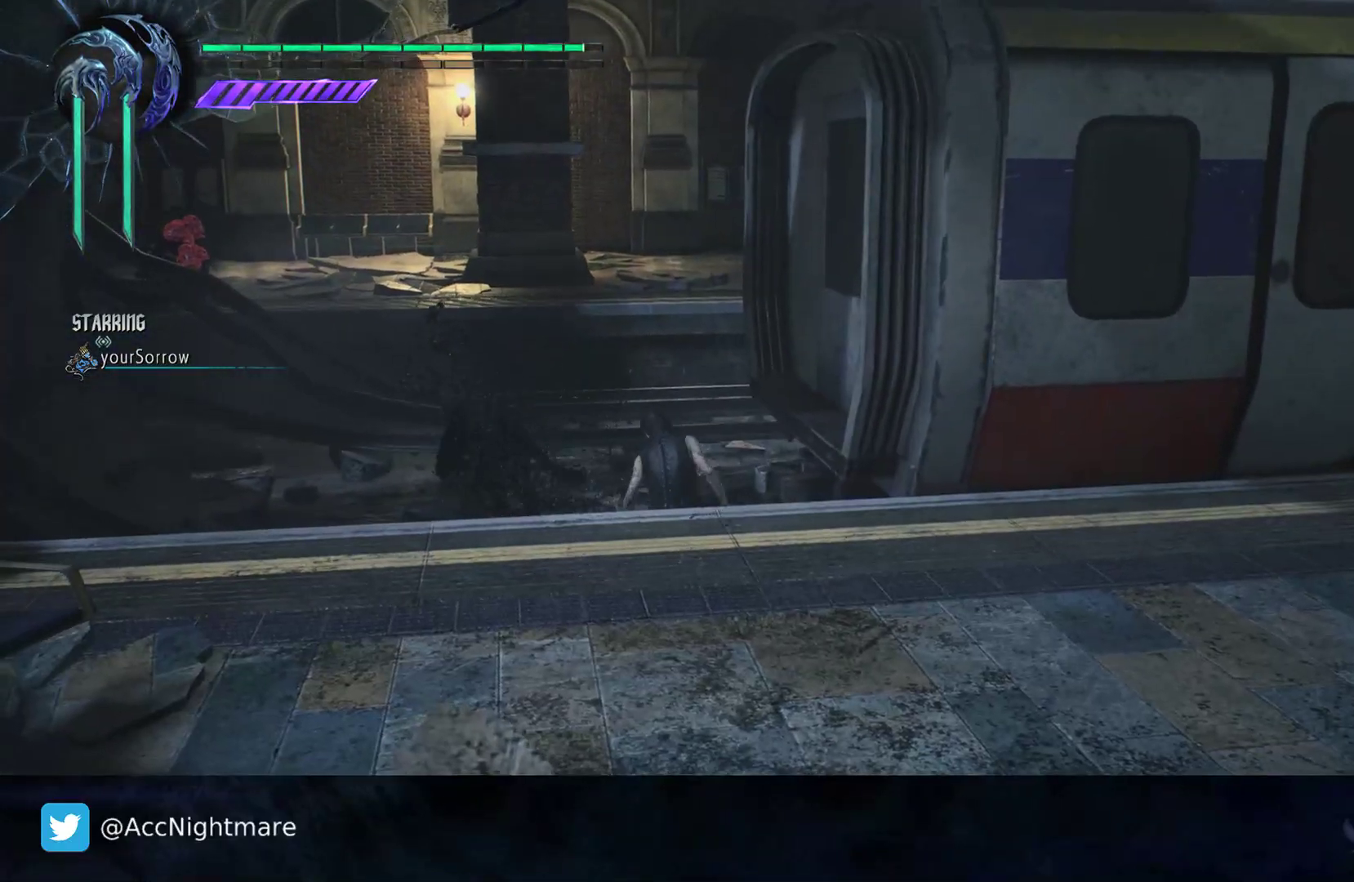
{"buttons": [], "left_stick": "up-left", "right_stick": "center", "events": [[17, "right_stick", "left"], [317, "right_stick", "center"]]}
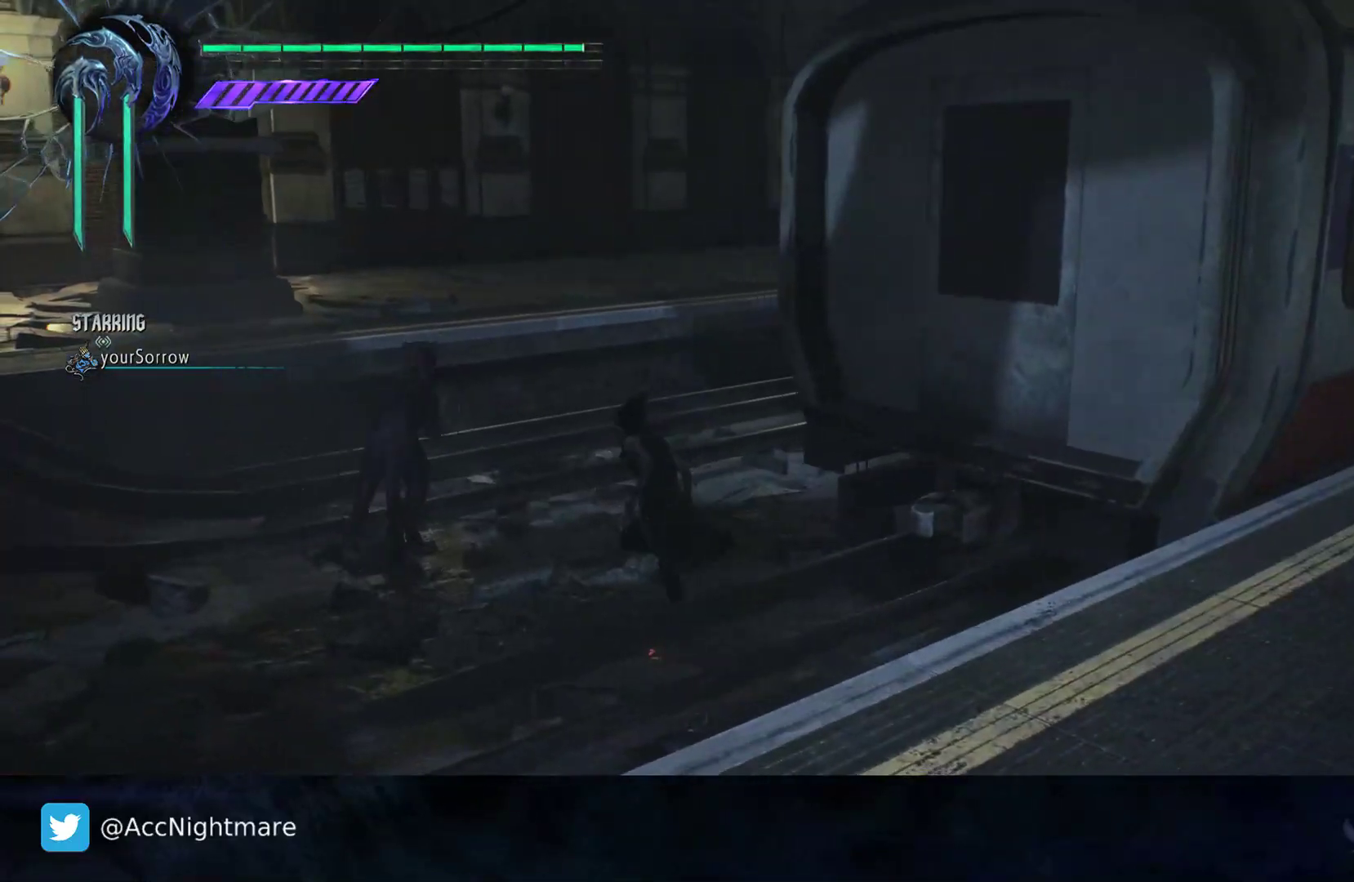
{"buttons": [], "left_stick": "up-left", "right_stick": "center", "events": [[50, "right_stick", "left"], [400, "right_stick", "center"]]}
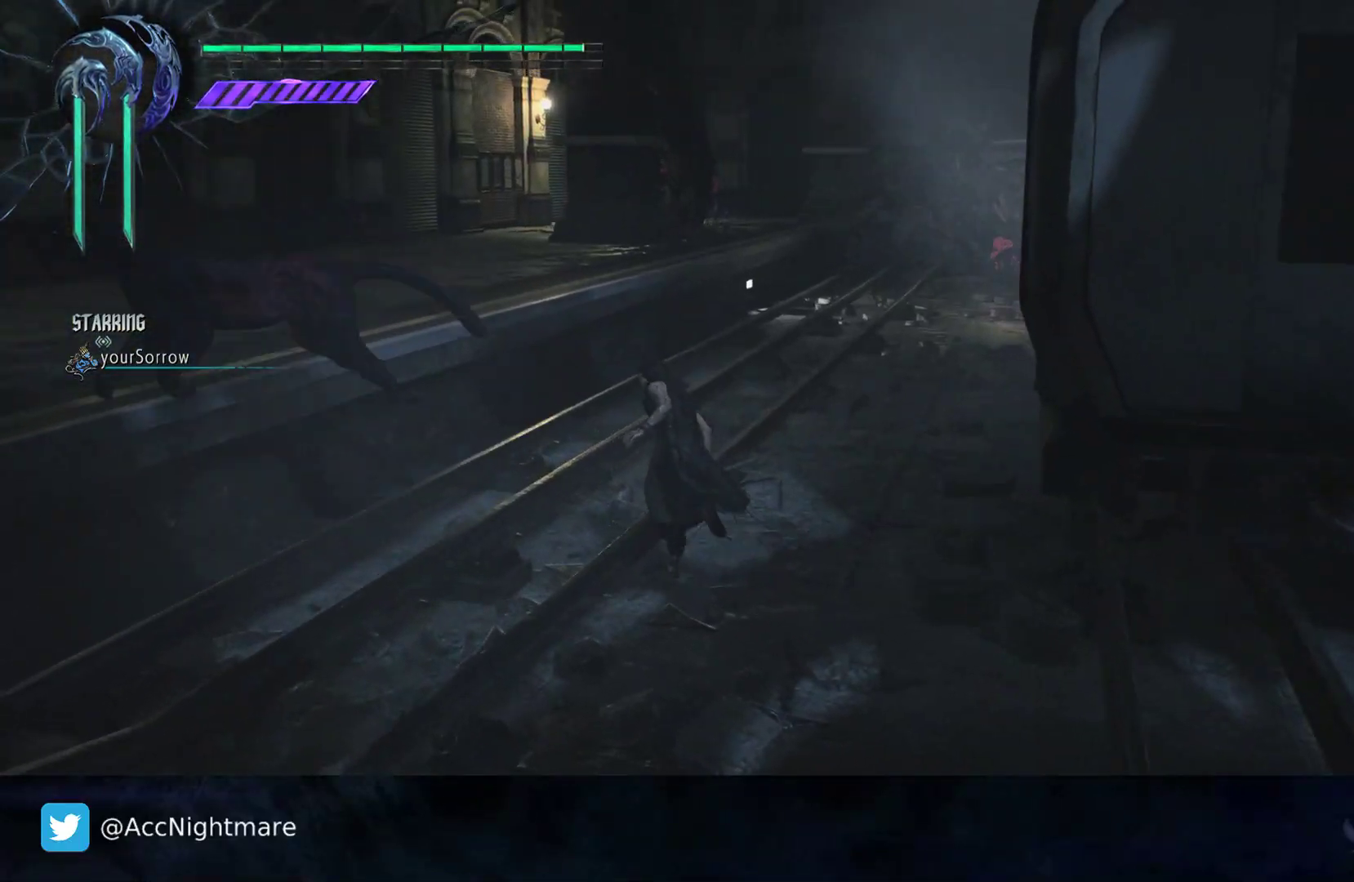
{"buttons": ["R2"], "left_stick": "up-left", "right_stick": "center", "events": [[367, "R2", "down"]]}
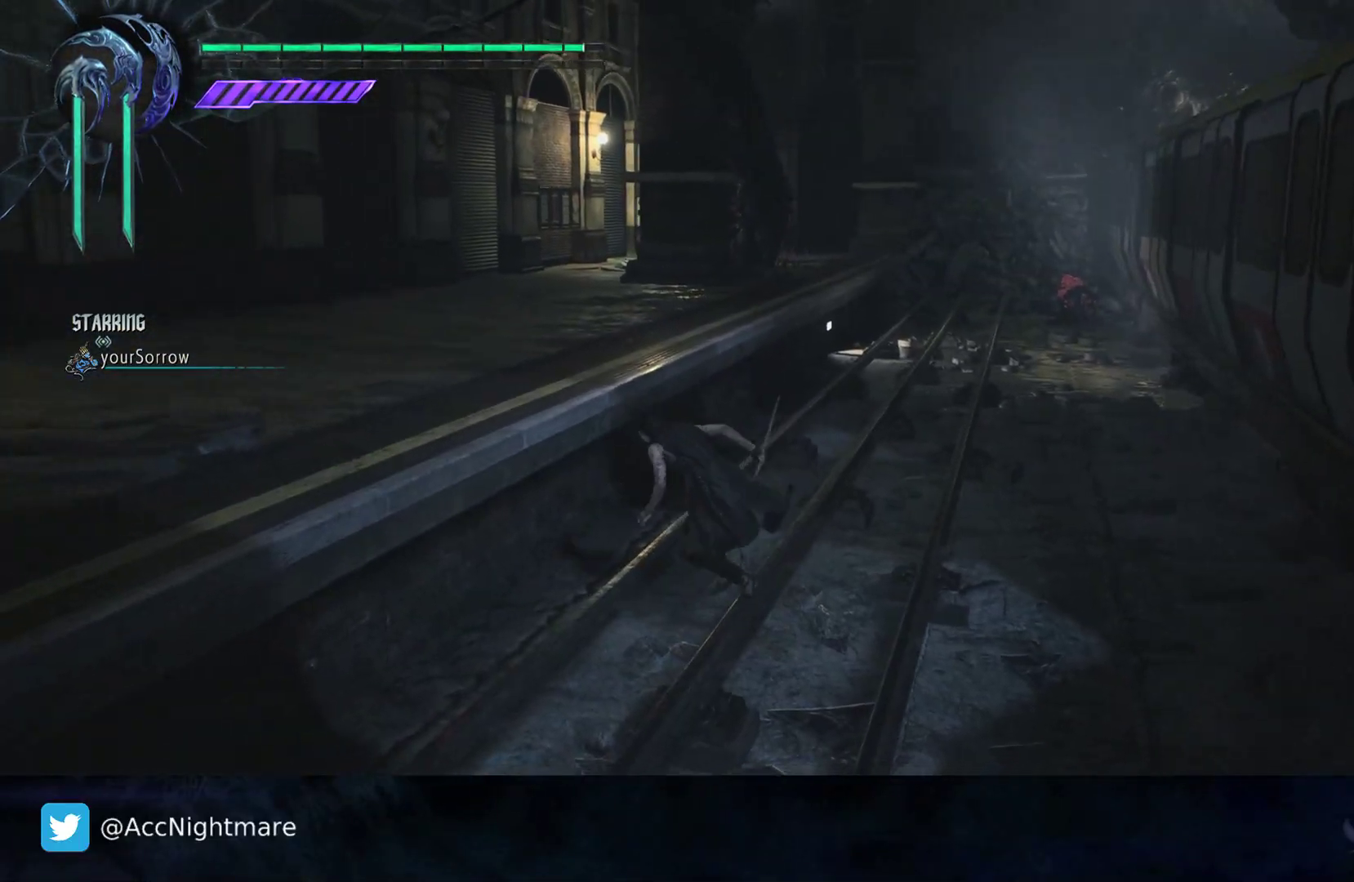
{"buttons": [], "left_stick": "up-left", "right_stick": "left", "events": [[117, "R2", "up"], [250, "right_stick", "left"]]}
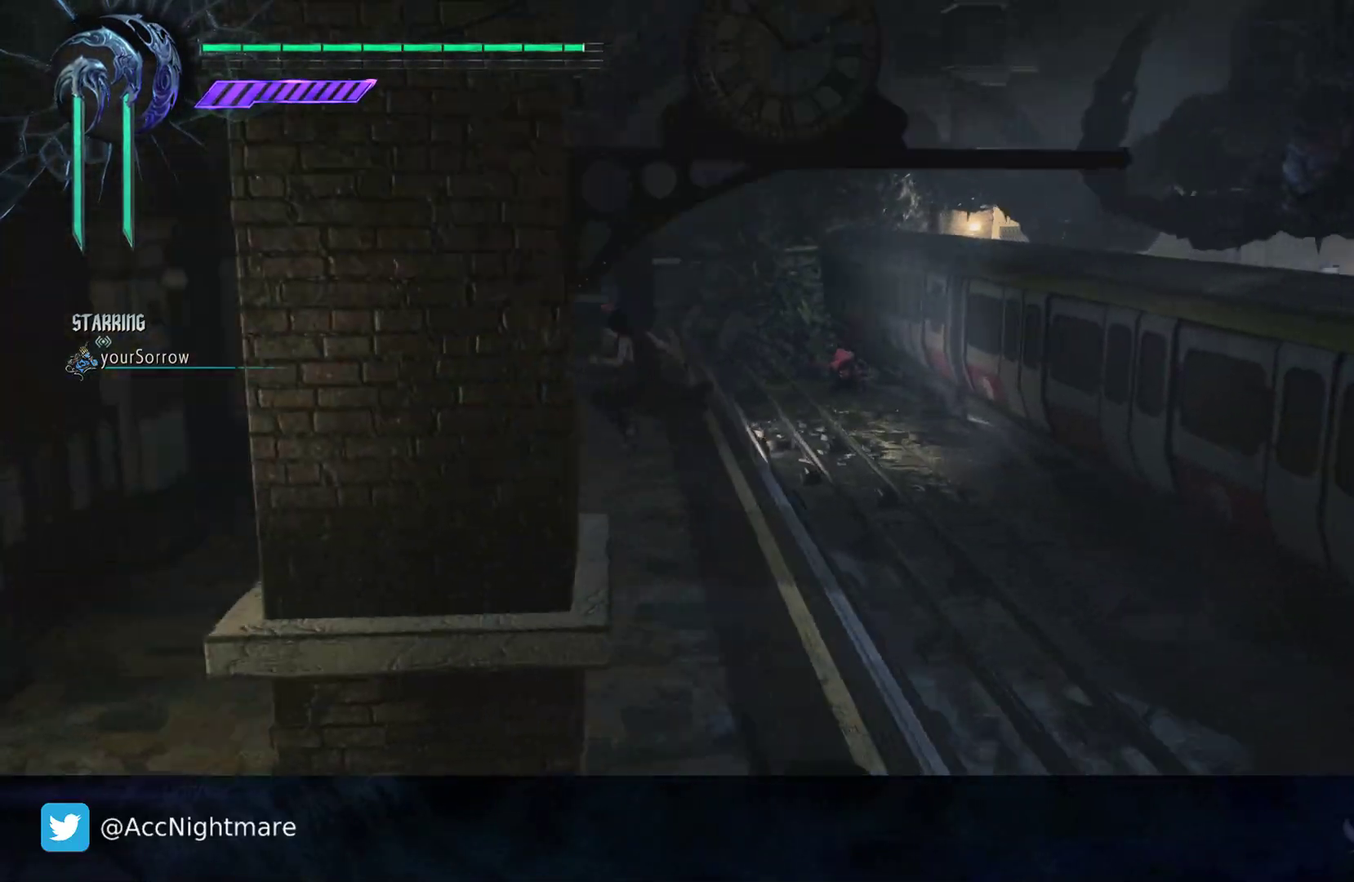
{"buttons": [], "left_stick": "up-left", "right_stick": "right", "events": [[33, "right_stick", "center"], [217, "left_stick", "left"], [250, "right_stick", "right"], [467, "left_stick", "up-left"]]}
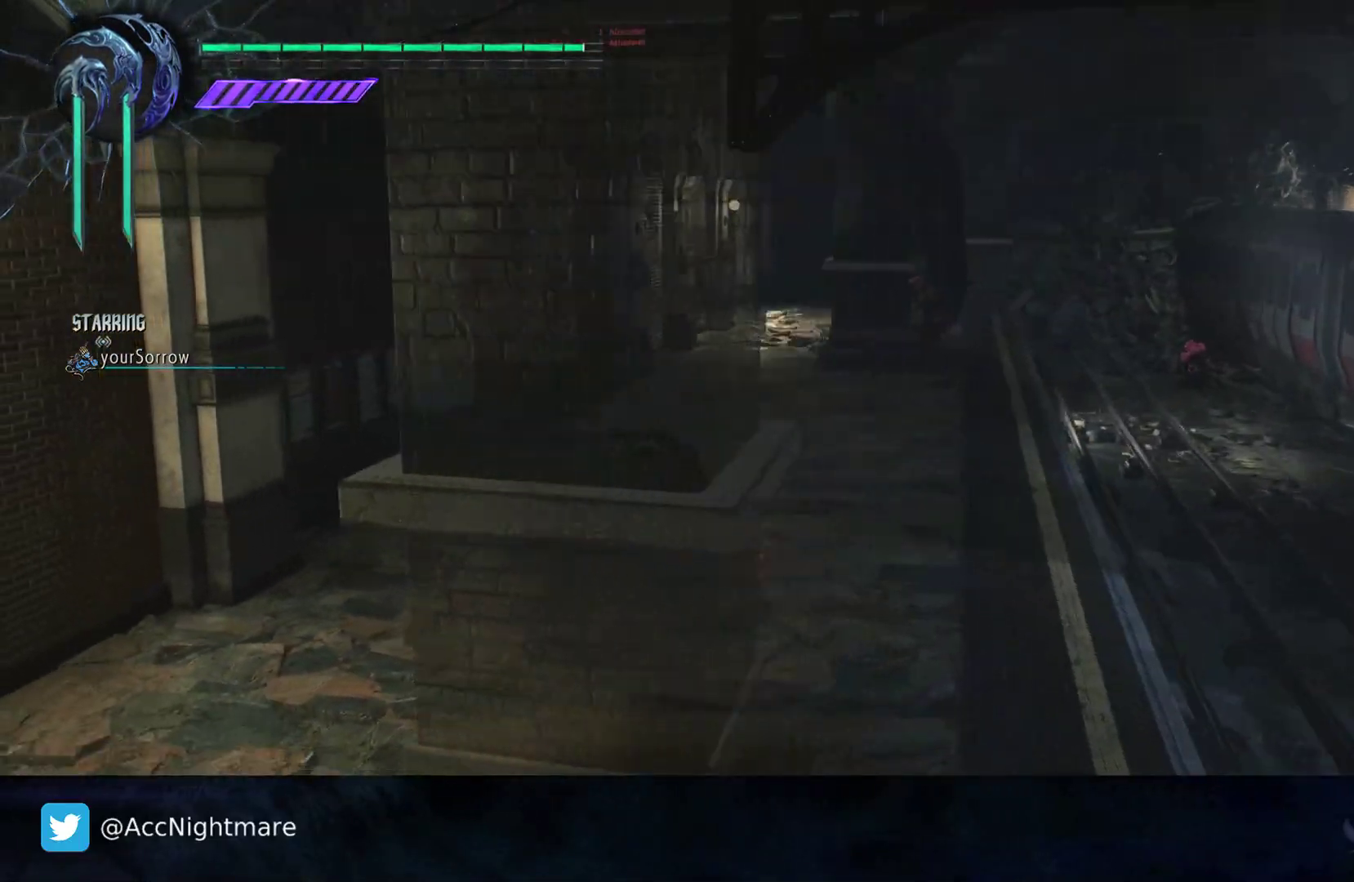
{"buttons": [], "left_stick": "up-right", "right_stick": "center", "events": [[17, "left_stick", "up"], [67, "right_stick", "center"], [333, "left_stick", "up-right"]]}
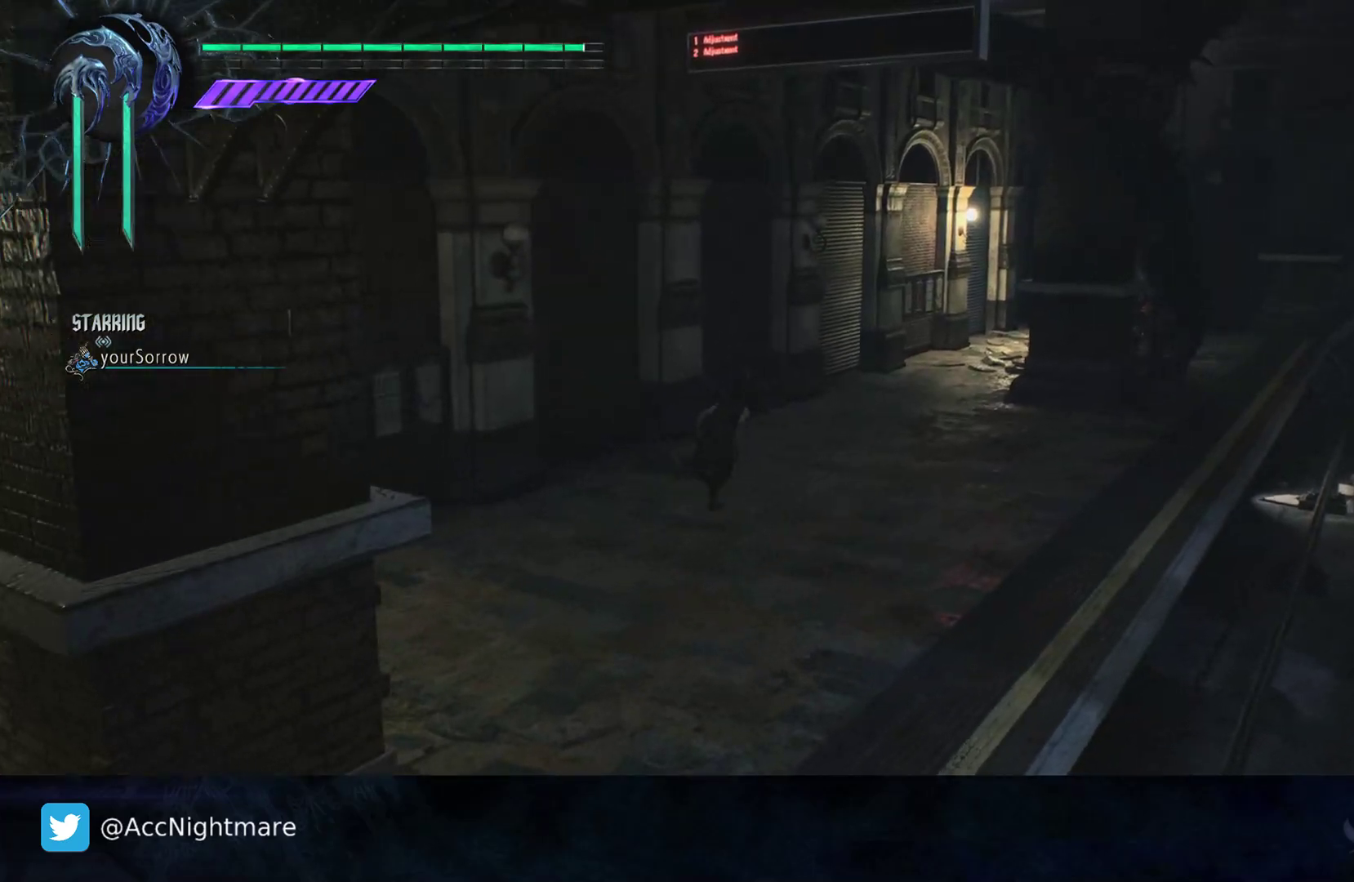
{"buttons": [], "left_stick": "up-right", "right_stick": "right", "events": [[433, "right_stick", "right"]]}
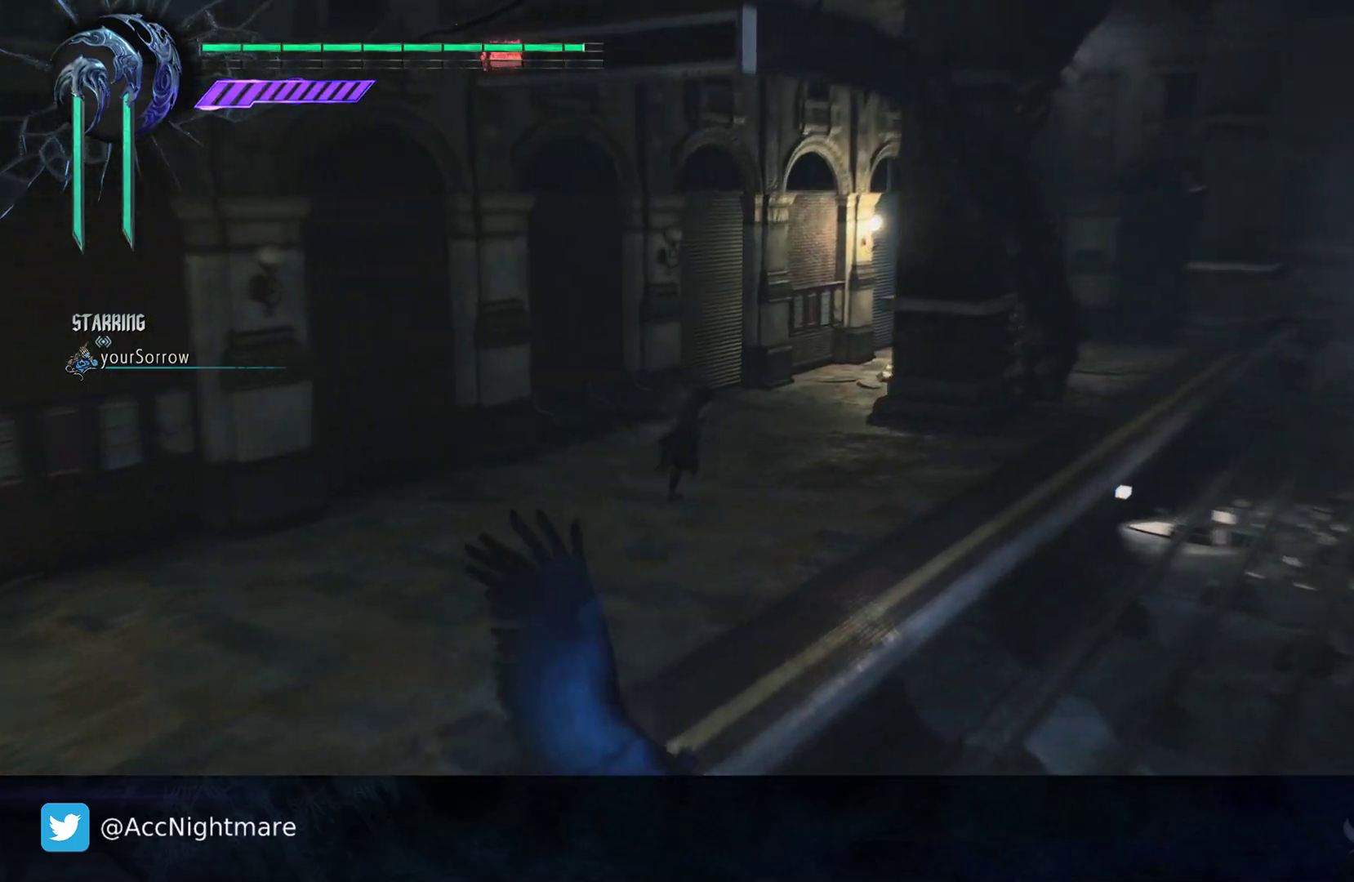
{"buttons": [], "left_stick": "up-right", "right_stick": "center", "events": [[167, "right_stick", "center"]]}
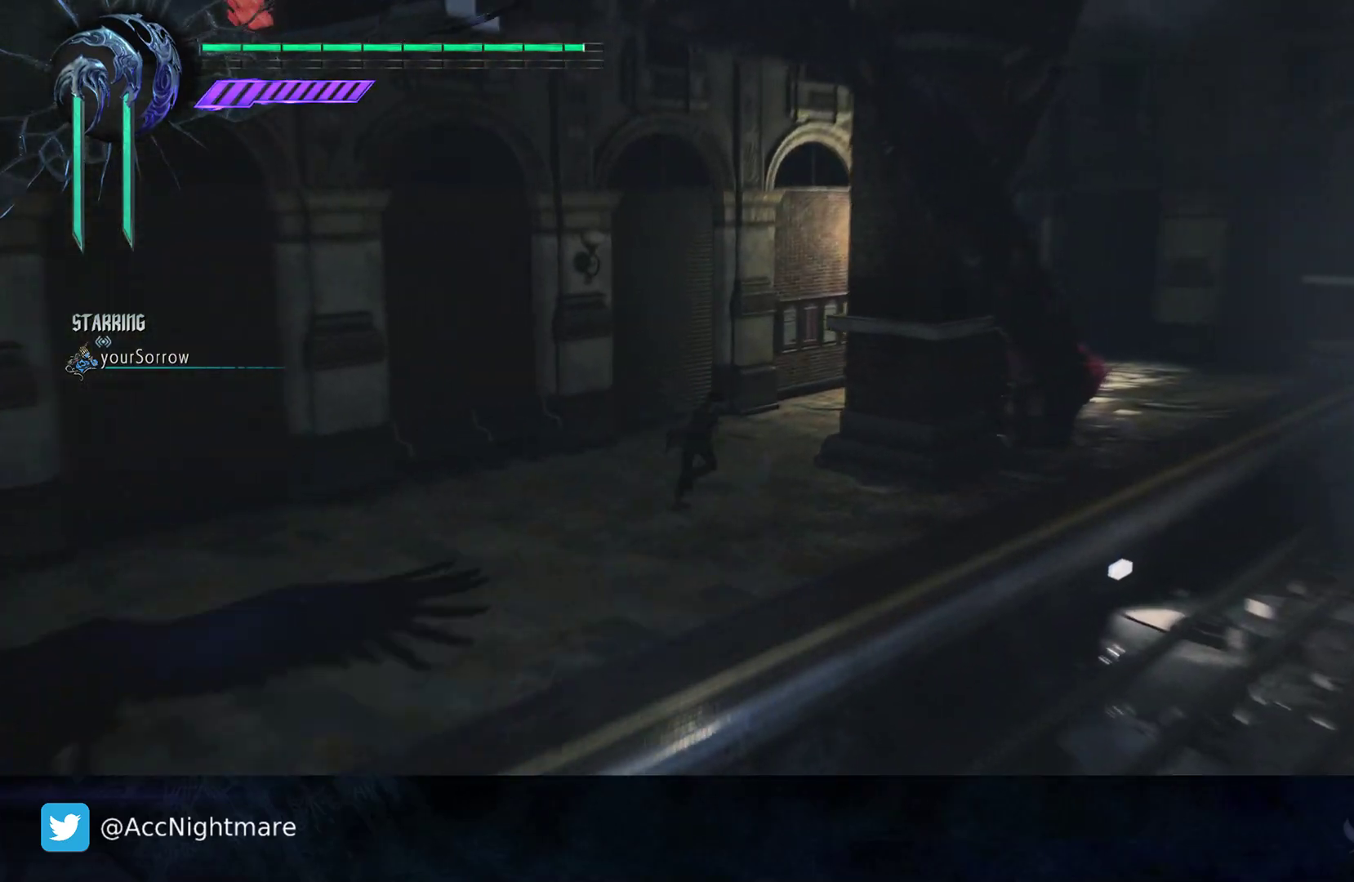
{"buttons": [], "left_stick": "right", "right_stick": "right", "events": [[33, "right_stick", "right"], [400, "left_stick", "right"]]}
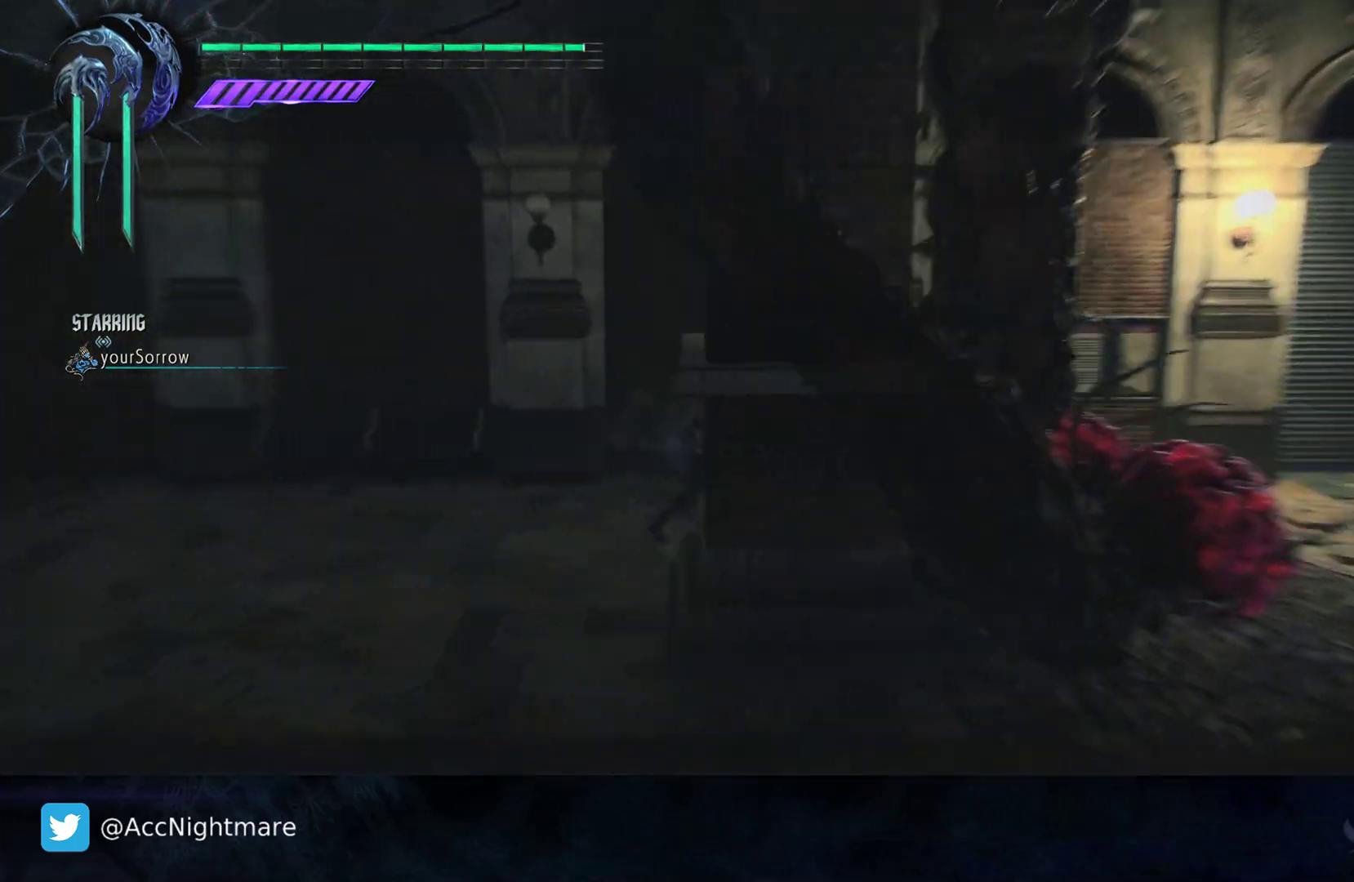
{"buttons": [], "left_stick": "down-left", "right_stick": "right", "events": [[83, "left_stick", "down-right"], [467, "left_stick", "down-left"]]}
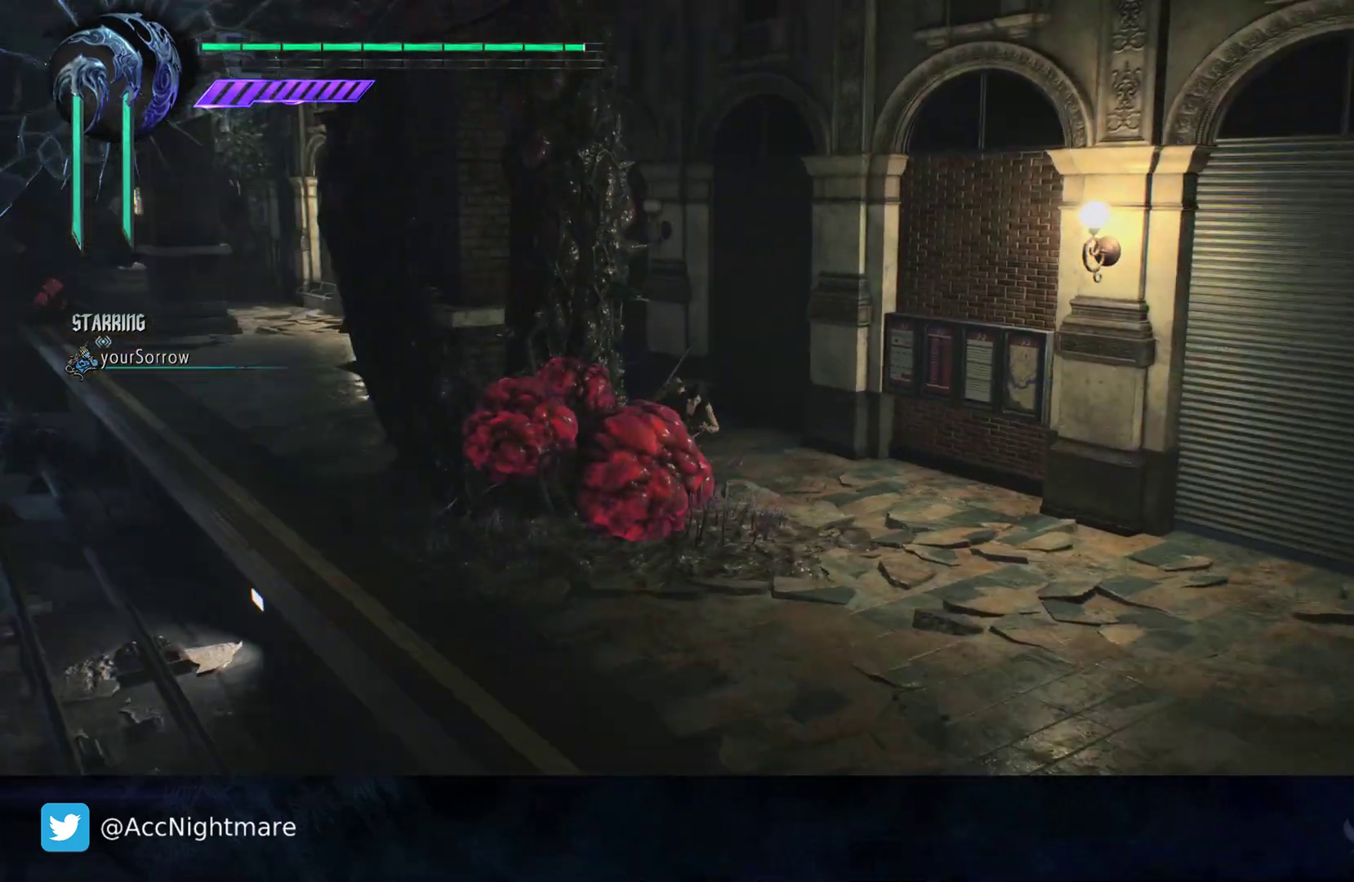
{"buttons": ["TRIANGLE", "R1"], "left_stick": "center", "right_stick": "center", "events": [[33, "right_stick", "center"], [67, "R1", "down"], [83, "left_stick", "center"], [133, "TRIANGLE", "down"], [250, "TRIANGLE", "up"], [333, "TRIANGLE", "down"], [417, "TRIANGLE", "up"], [467, "TRIANGLE", "down"]]}
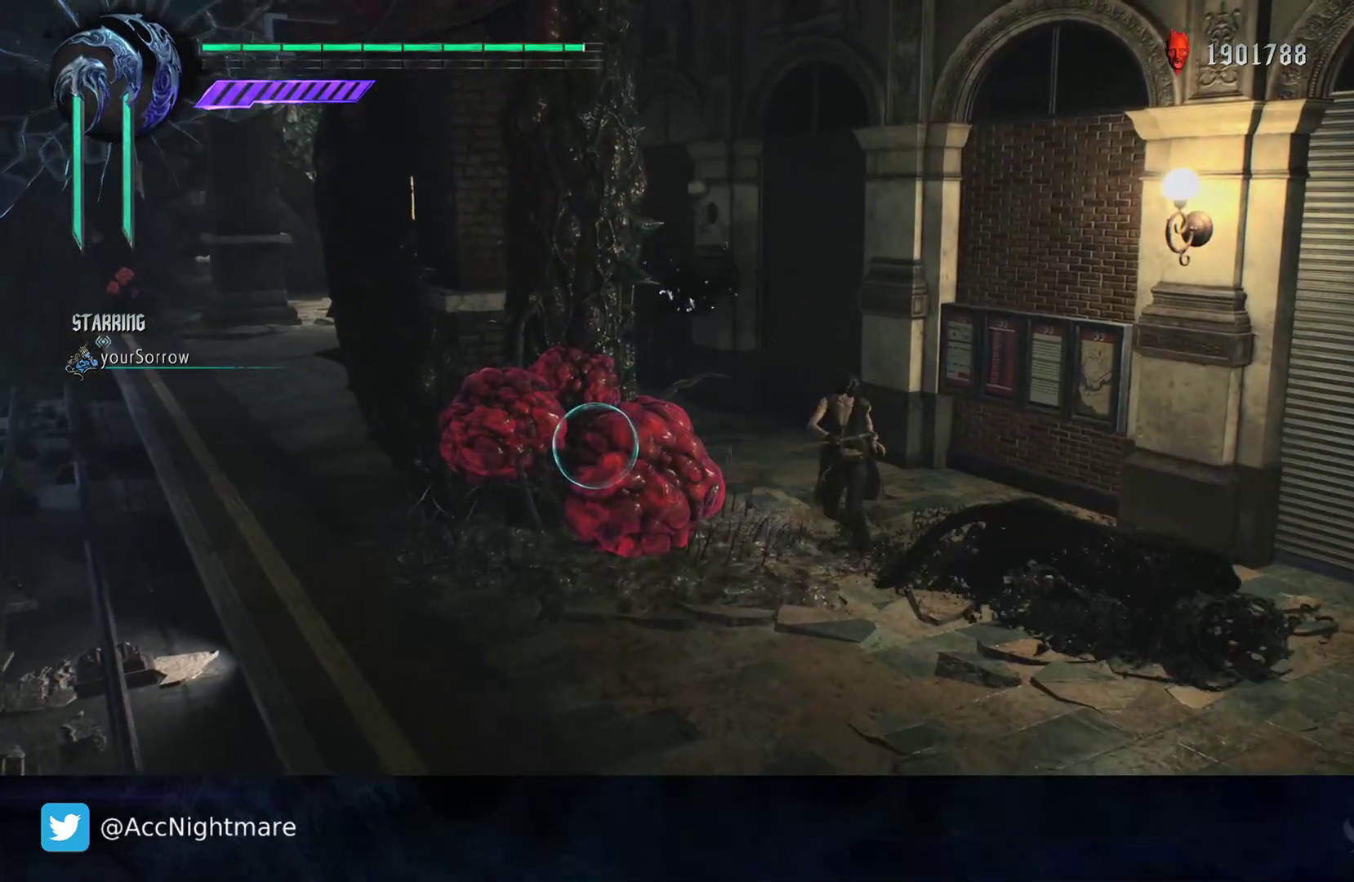
{"buttons": ["TRIANGLE", "R1"], "left_stick": "center", "right_stick": "center", "events": [[67, "TRIANGLE", "up"], [133, "TRIANGLE", "down"], [217, "TRIANGLE", "up"], [283, "TRIANGLE", "down"], [367, "TRIANGLE", "up"], [433, "TRIANGLE", "down"]]}
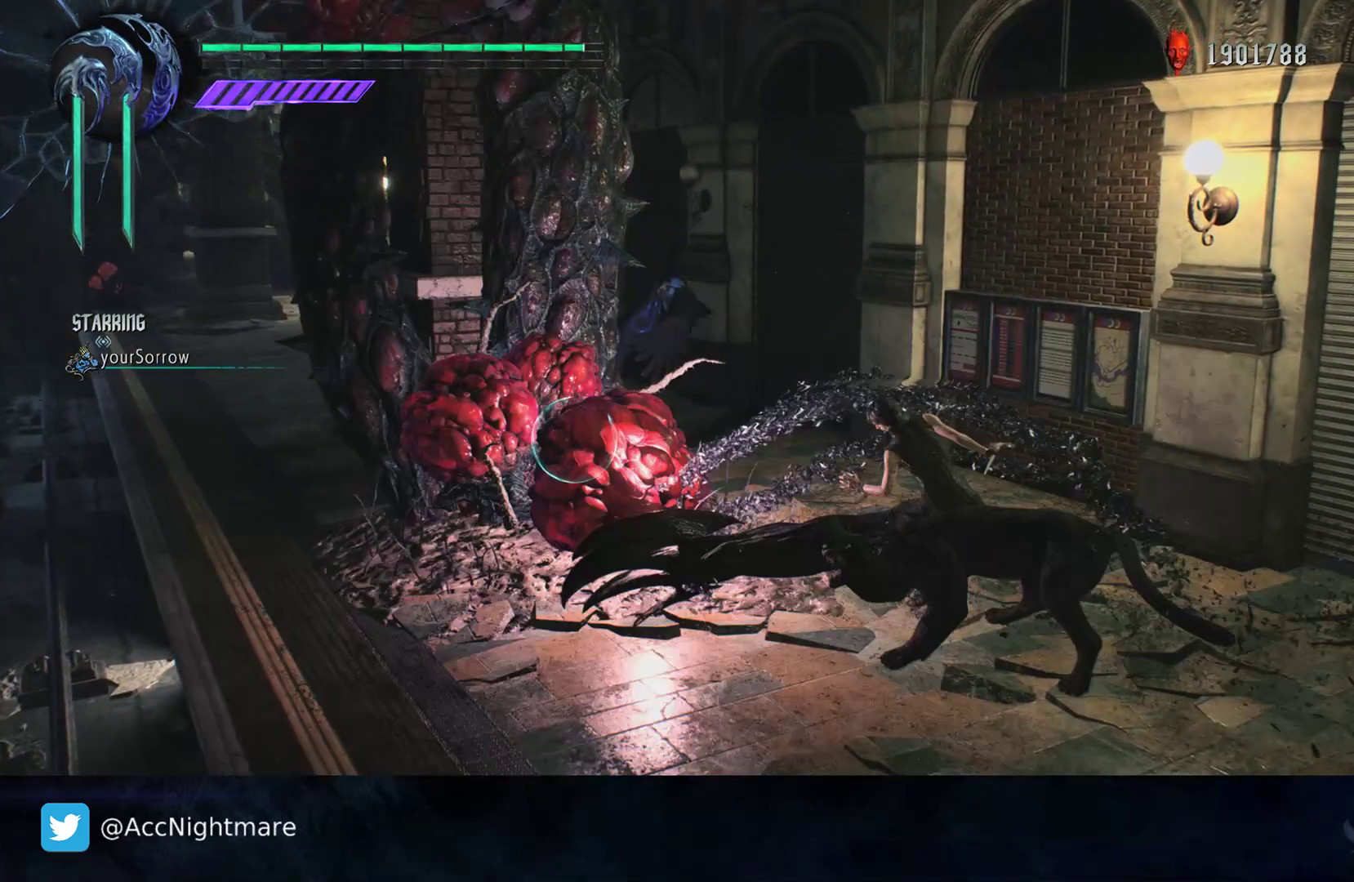
{"buttons": ["TRIANGLE", "R1"], "left_stick": "center", "right_stick": "center", "events": [[33, "TRIANGLE", "up"], [100, "TRIANGLE", "down"], [183, "TRIANGLE", "up"], [250, "TRIANGLE", "down"], [350, "TRIANGLE", "up"], [417, "TRIANGLE", "down"]]}
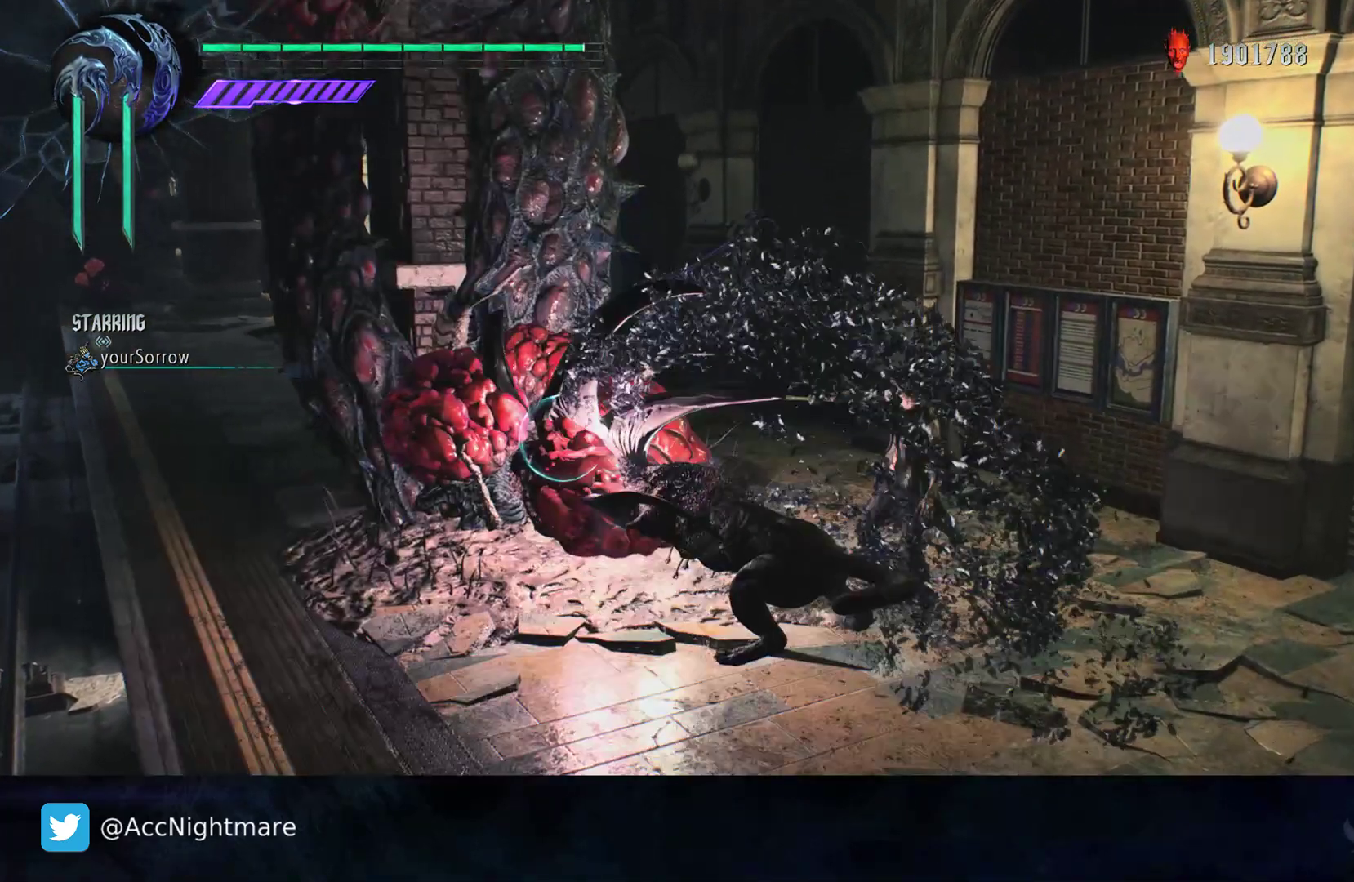
{"buttons": ["R1"], "left_stick": "center", "right_stick": "center", "events": [[33, "TRIANGLE", "up"], [67, "TRIANGLE", "down"], [183, "TRIANGLE", "up"], [250, "TRIANGLE", "down"], [333, "TRIANGLE", "up"], [417, "TRIANGLE", "down"], [500, "TRIANGLE", "up"]]}
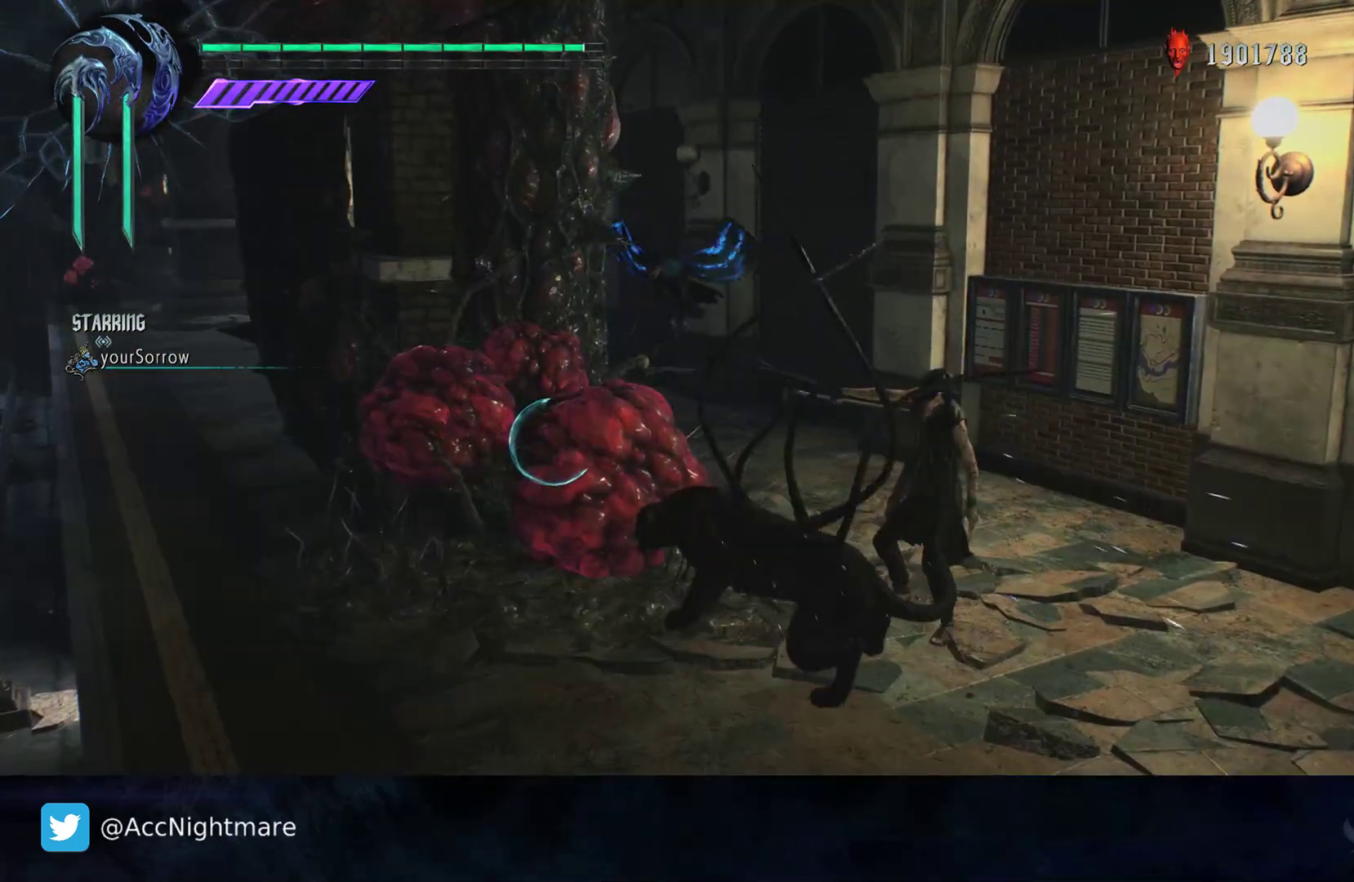
{"buttons": ["R1"], "left_stick": "center", "right_stick": "center", "events": [[67, "TRIANGLE", "down"], [167, "TRIANGLE", "up"], [233, "TRIANGLE", "down"], [333, "TRIANGLE", "up"], [400, "TRIANGLE", "down"], [500, "TRIANGLE", "up"]]}
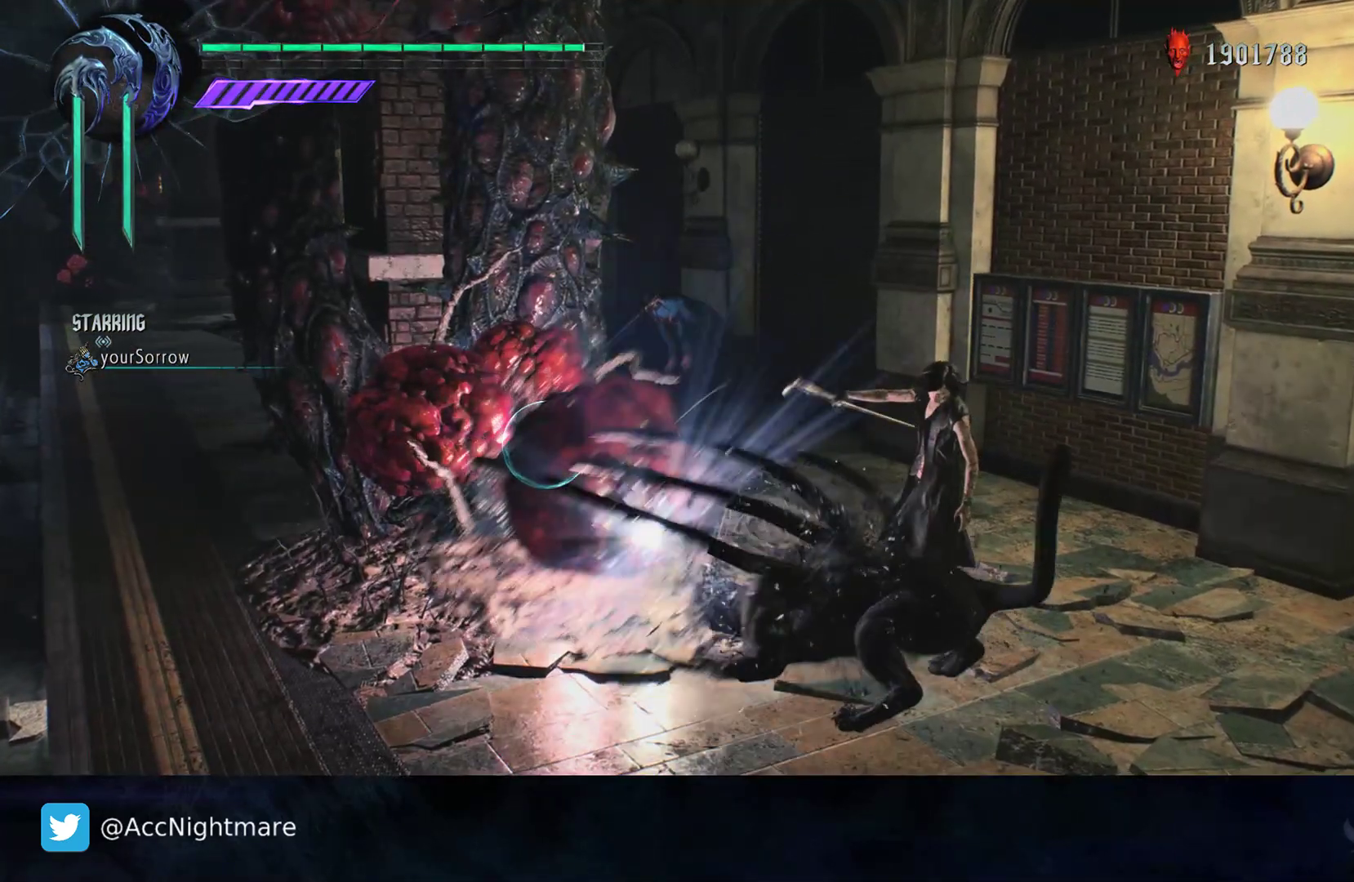
{"buttons": ["R1"], "left_stick": "center", "right_stick": "center", "events": [[50, "TRIANGLE", "down"], [167, "TRIANGLE", "up"], [233, "TRIANGLE", "down"], [317, "TRIANGLE", "up"], [383, "TRIANGLE", "down"], [483, "TRIANGLE", "up"]]}
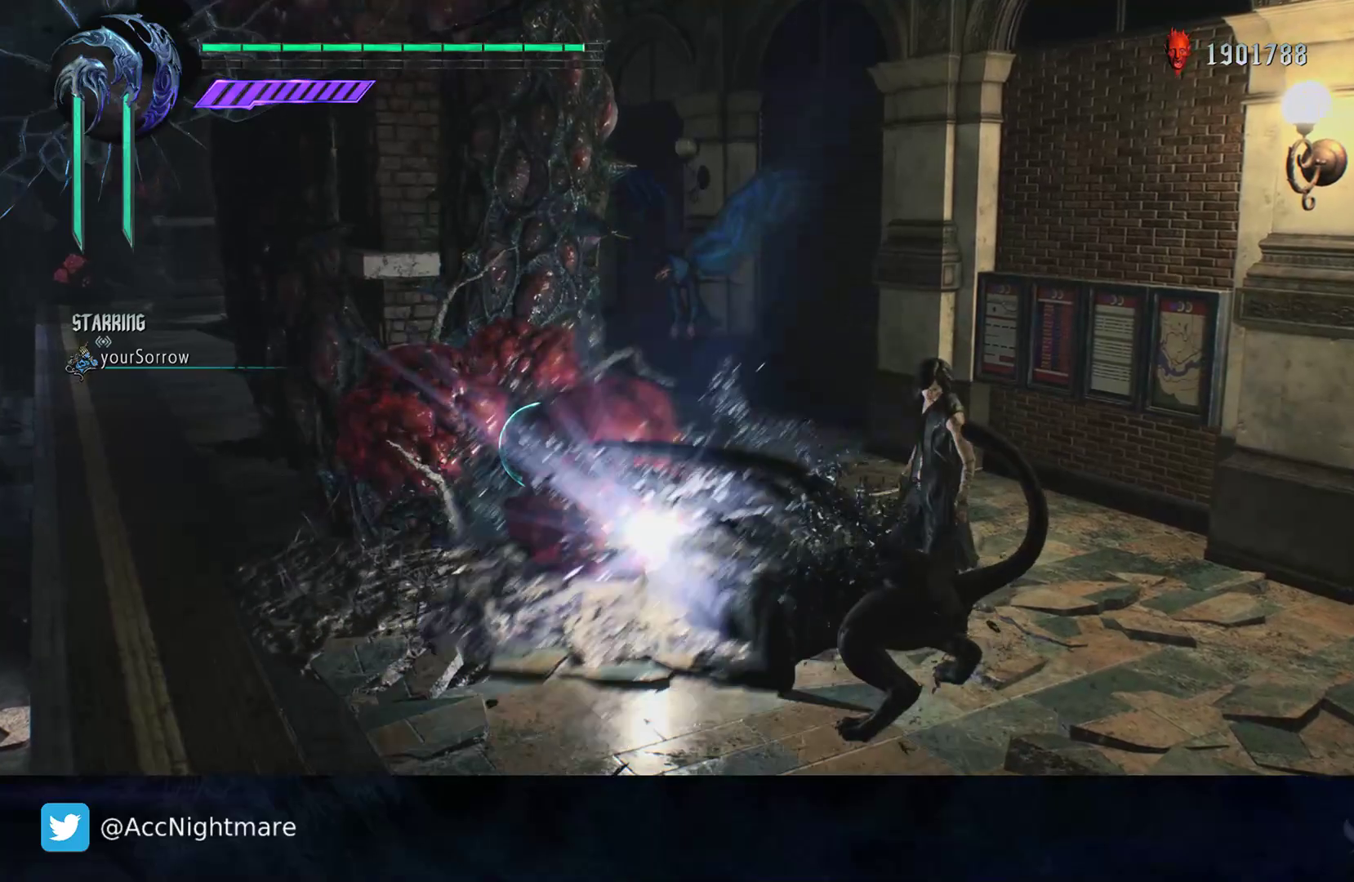
{"buttons": ["R1"], "left_stick": "center", "right_stick": "center", "events": [[50, "TRIANGLE", "down"], [150, "TRIANGLE", "up"], [200, "TRIANGLE", "down"], [300, "TRIANGLE", "up"], [367, "TRIANGLE", "down"], [450, "TRIANGLE", "up"]]}
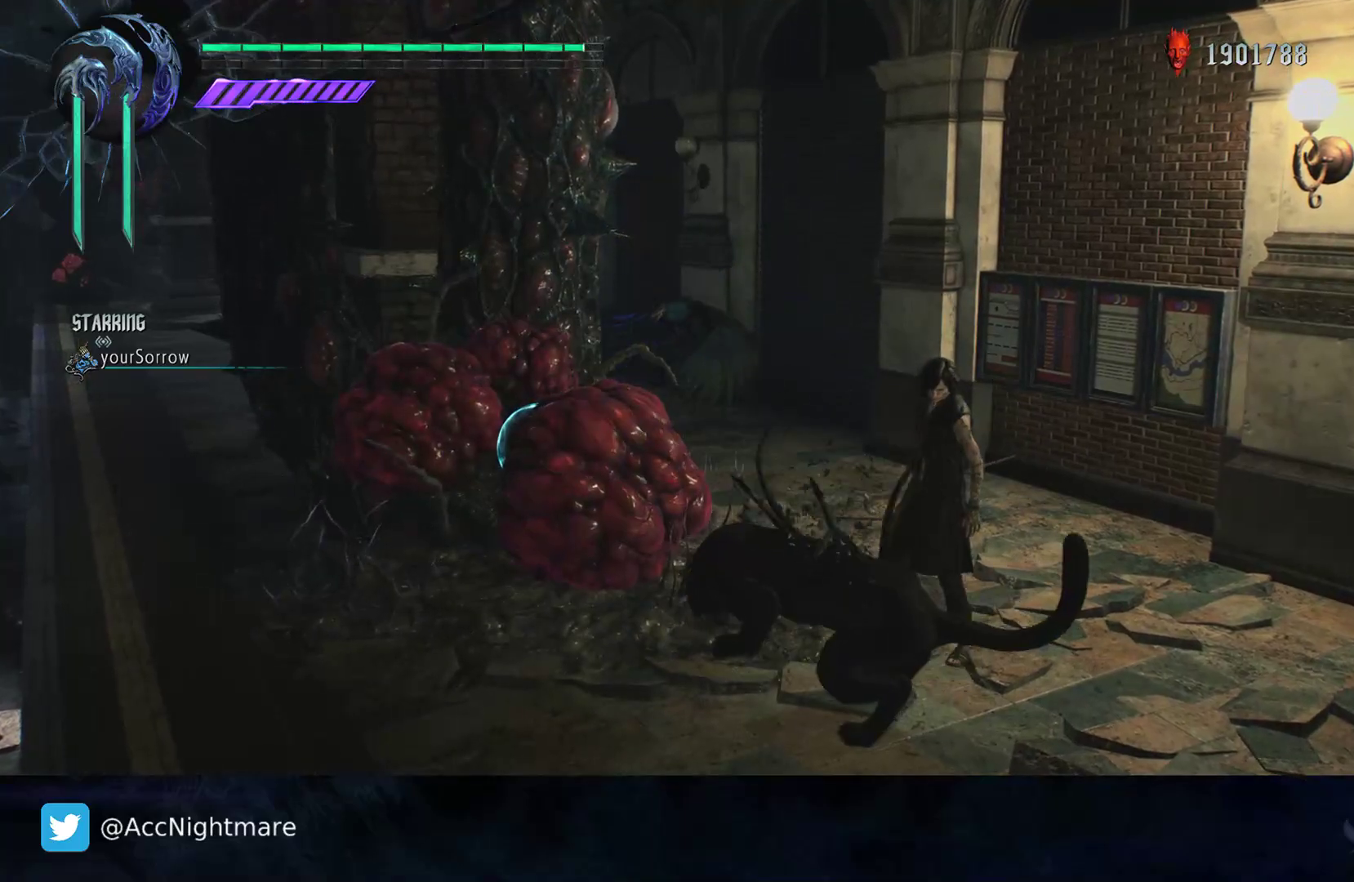
{"buttons": ["TRIANGLE", "R1"], "left_stick": "center", "right_stick": "center", "events": [[17, "TRIANGLE", "down"], [117, "TRIANGLE", "up"], [167, "TRIANGLE", "down"], [250, "TRIANGLE", "up"], [350, "TRIANGLE", "down"], [400, "TRIANGLE", "up"], [500, "TRIANGLE", "down"]]}
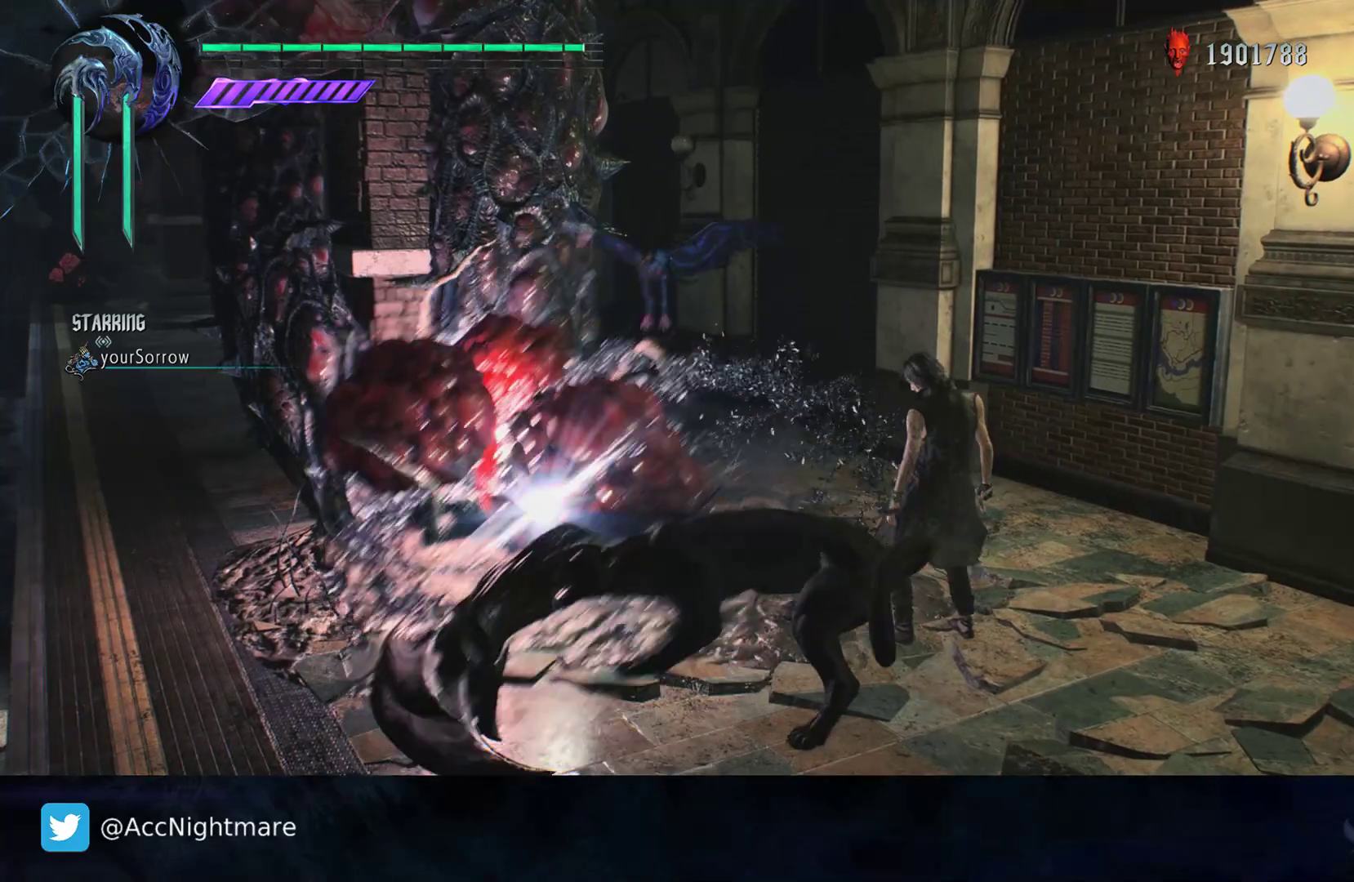
{"buttons": [], "left_stick": "center", "right_stick": "center", "events": [[33, "TRIANGLE", "up"], [100, "TRIANGLE", "down"], [183, "TRIANGLE", "up"], [283, "R1", "up"]]}
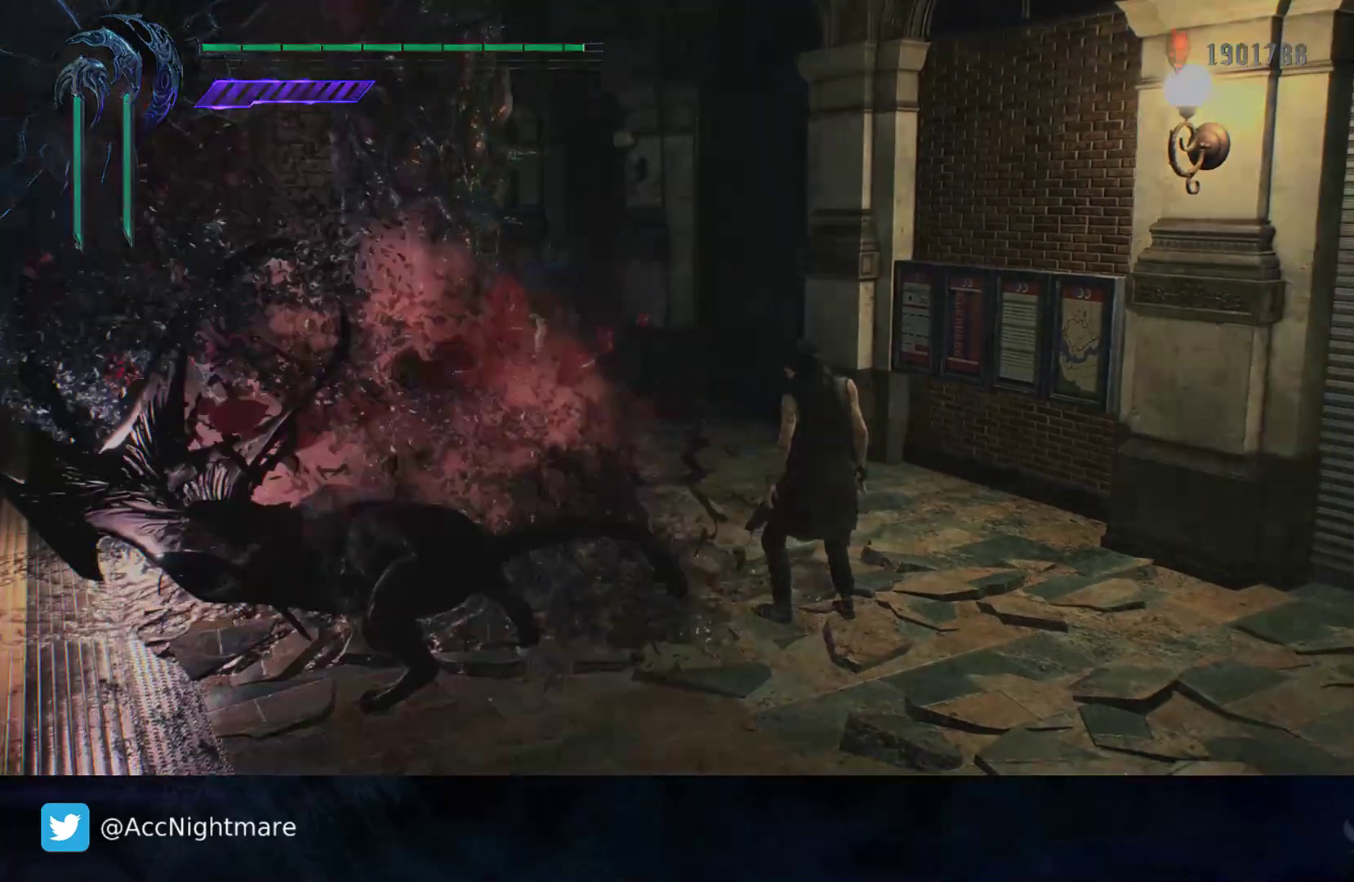
{"buttons": [], "left_stick": "center", "right_stick": "center", "events": []}
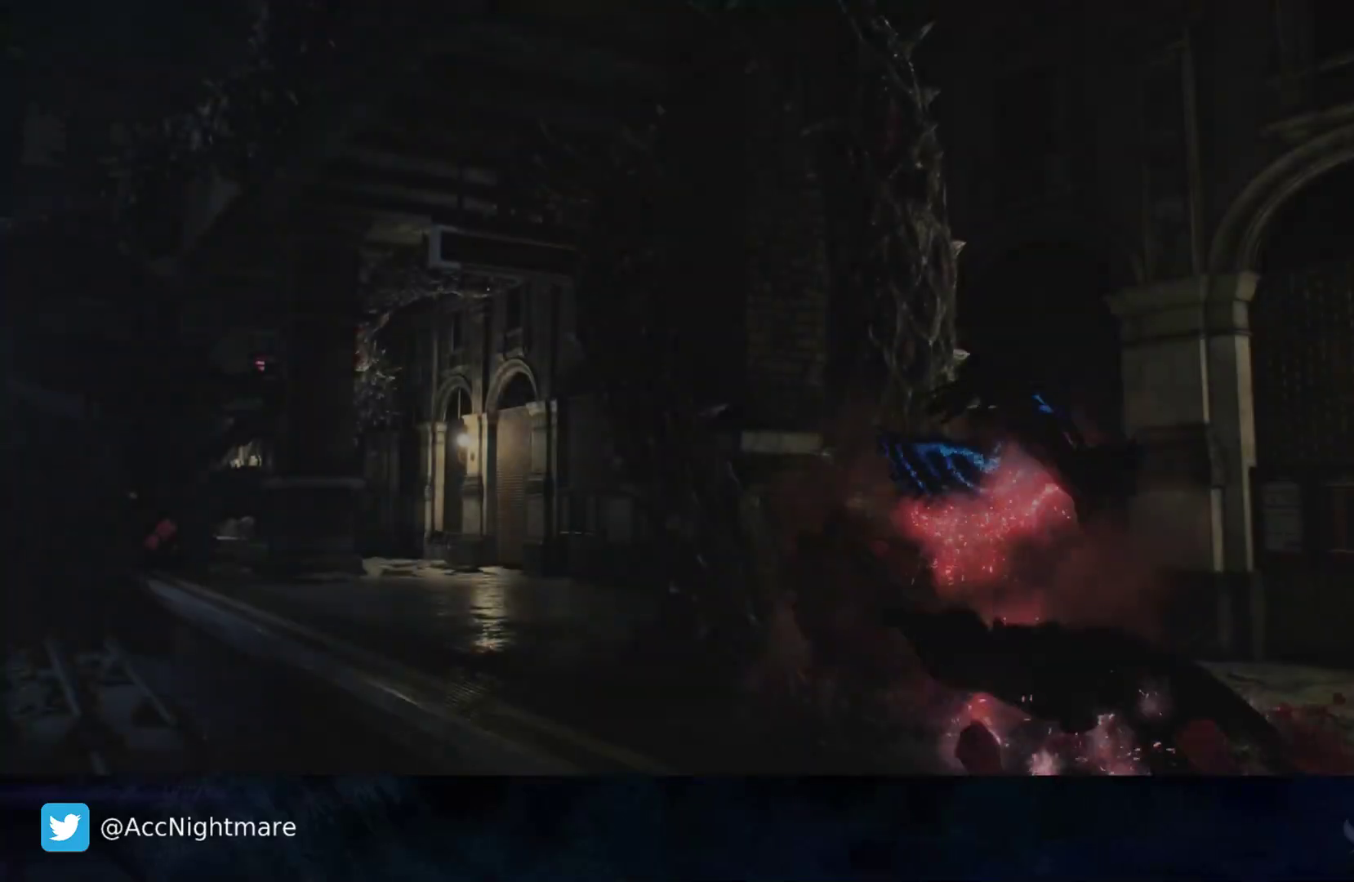
{"buttons": [], "left_stick": "center", "right_stick": "center", "events": [[317, "START", "down"], [450, "START", "up"]]}
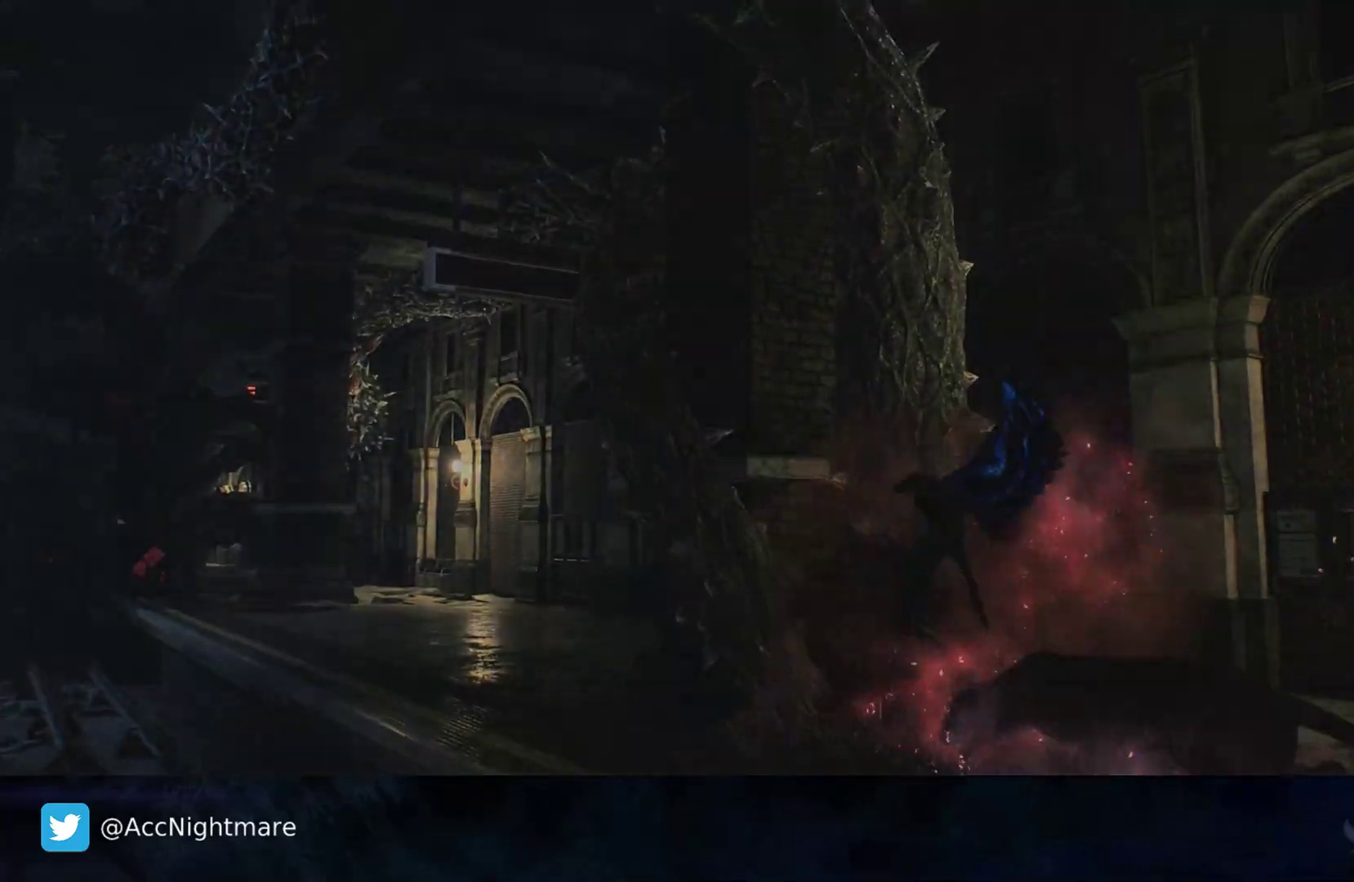
{"buttons": [], "left_stick": "up", "right_stick": "right", "events": [[150, "left_stick", "up-left"], [350, "right_stick", "right"], [450, "left_stick", "up"]]}
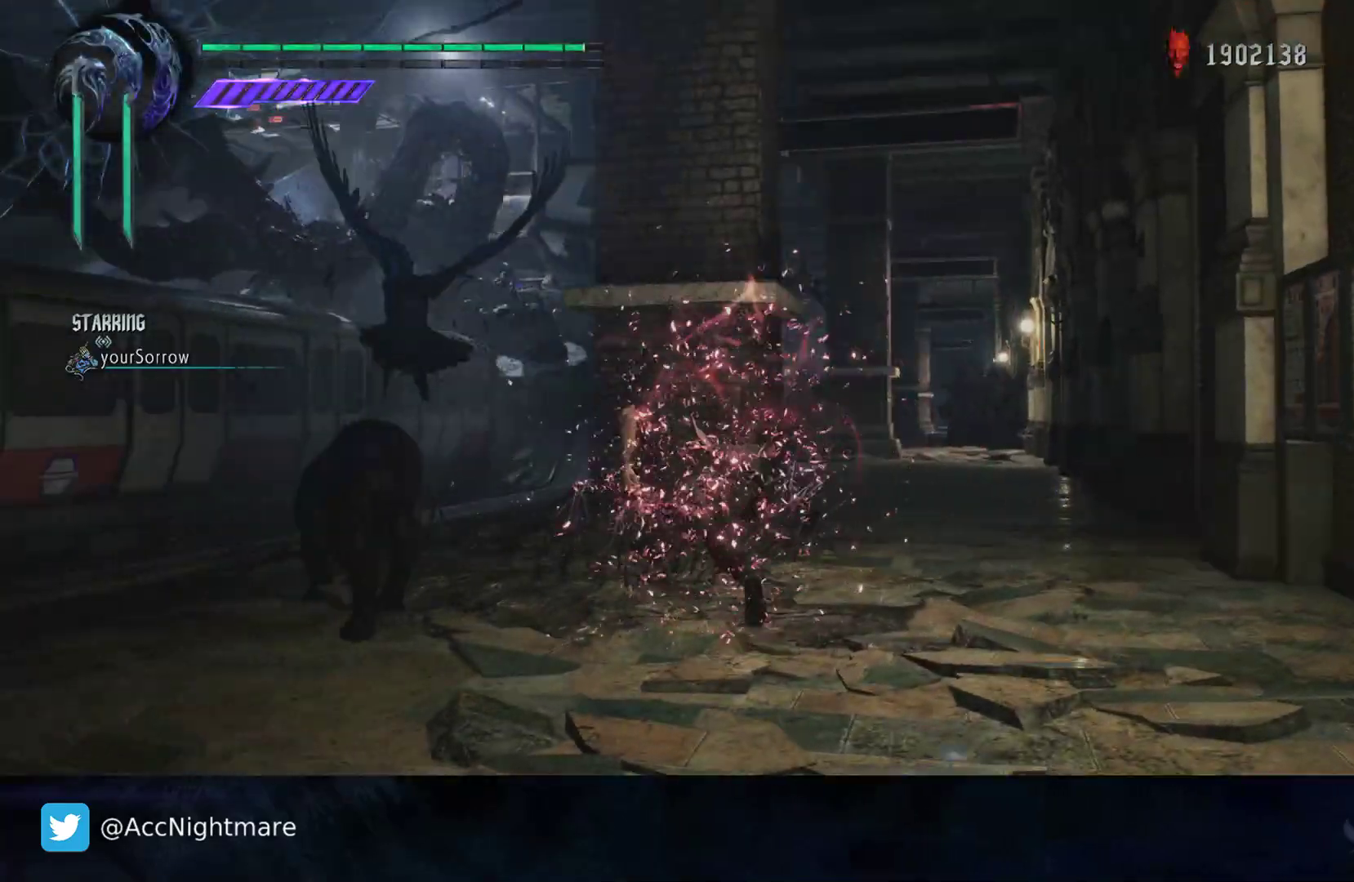
{"buttons": [], "left_stick": "up-right", "right_stick": "center", "events": [[133, "left_stick", "right"], [133, "right_stick", "center"], [433, "left_stick", "up-right"]]}
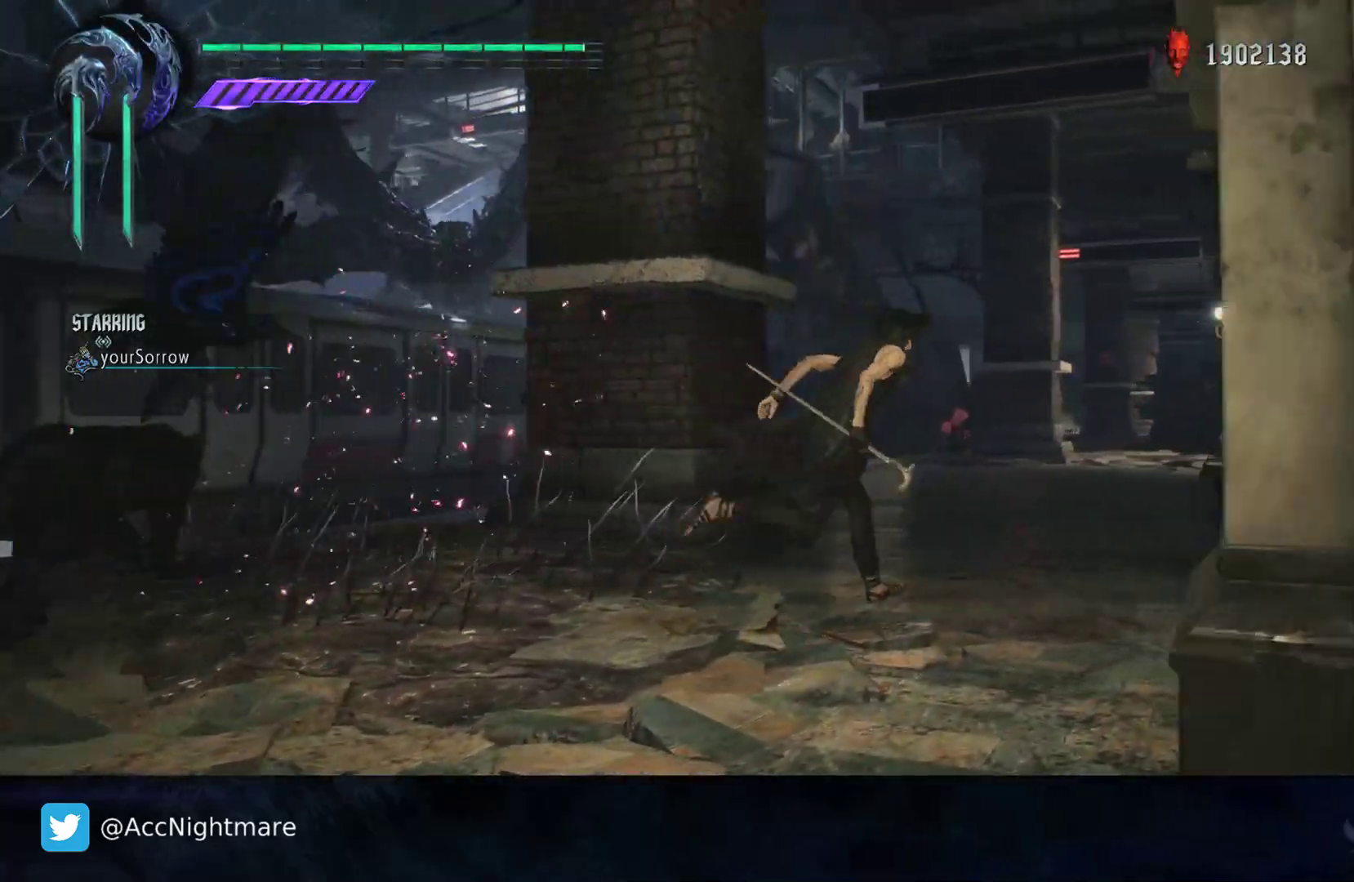
{"buttons": [], "left_stick": "up-right", "right_stick": "center", "events": [[150, "right_stick", "right"], [317, "right_stick", "center"]]}
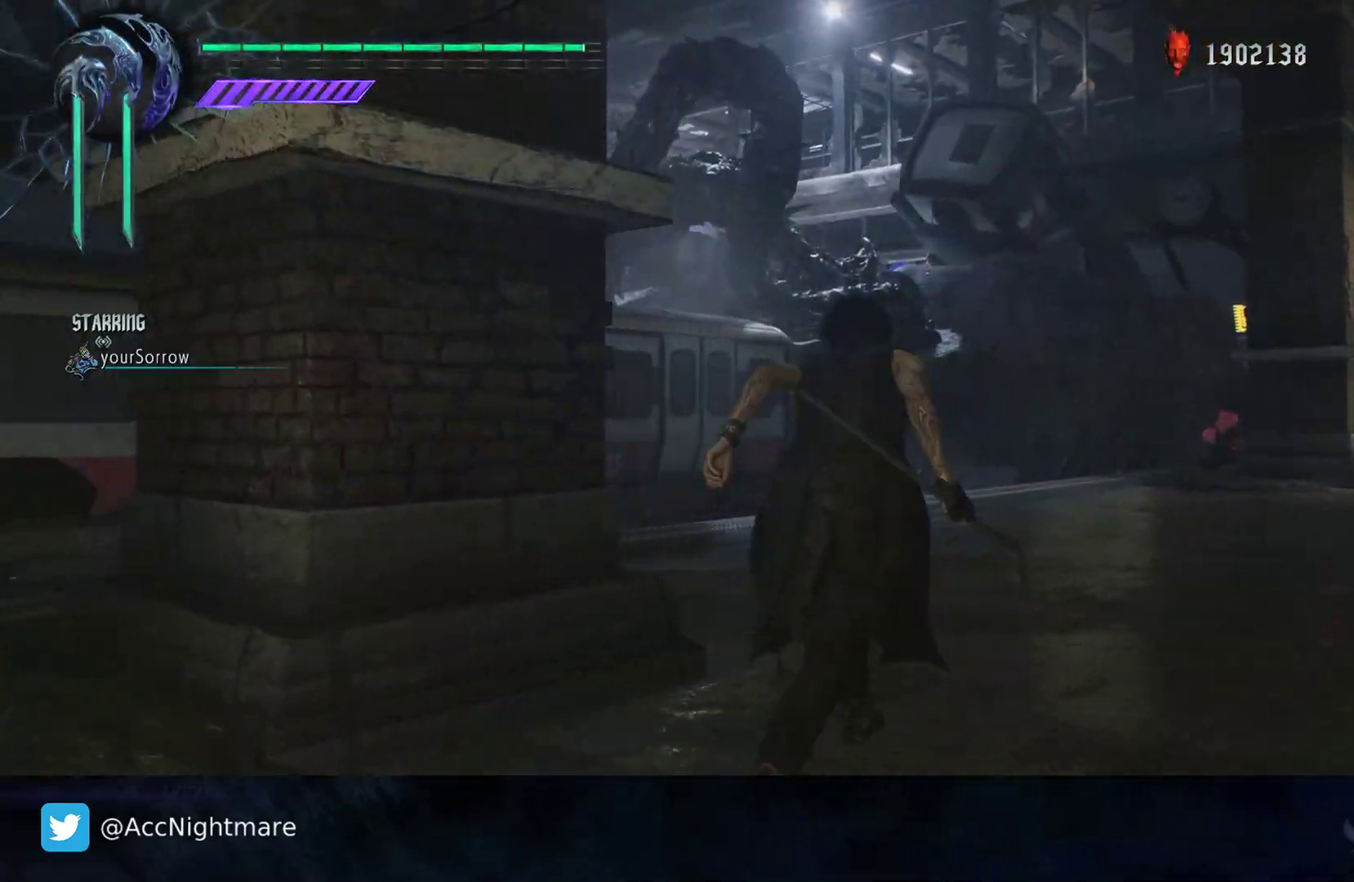
{"buttons": [], "left_stick": "up-right", "right_stick": "center", "events": []}
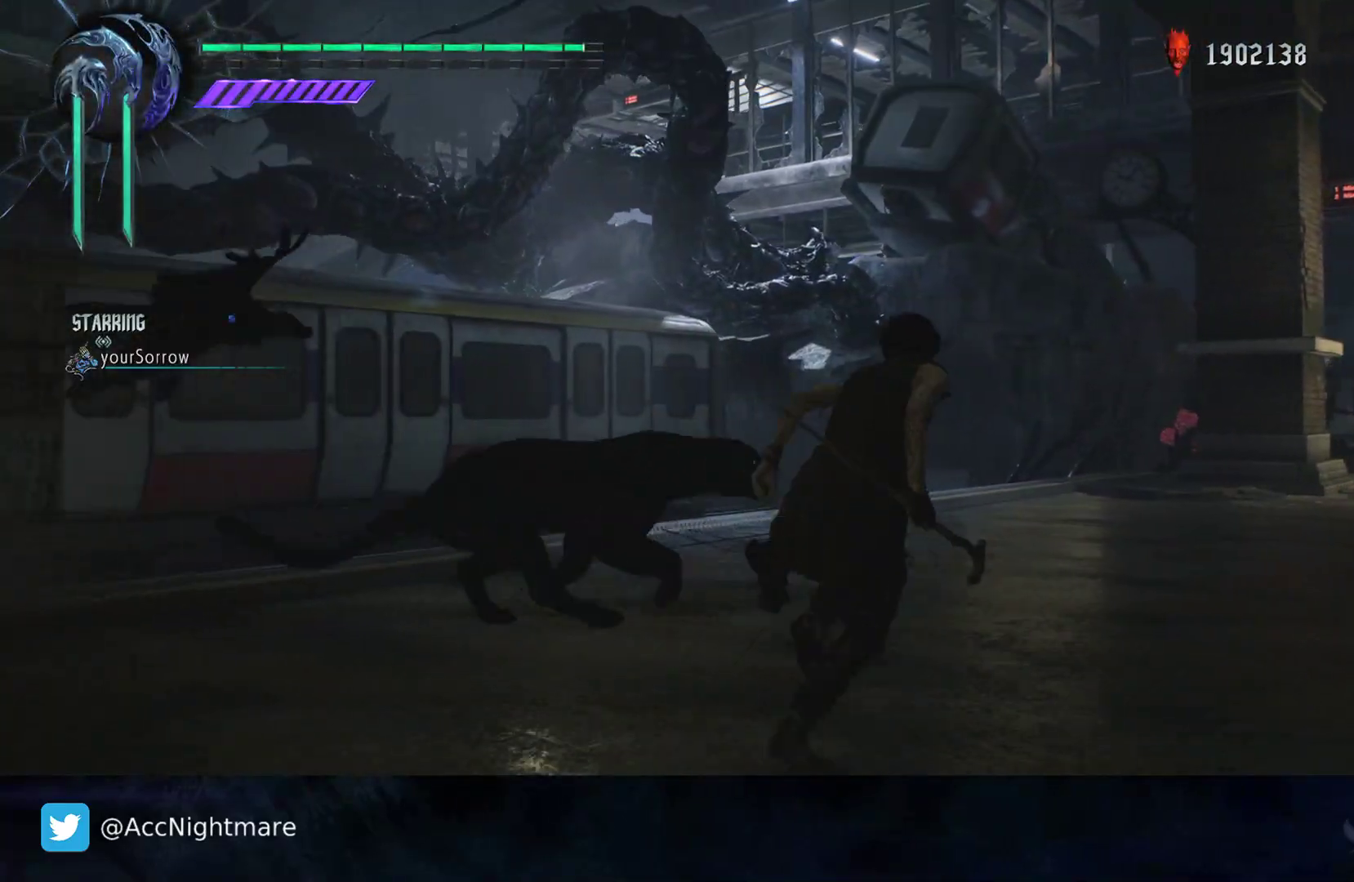
{"buttons": [], "left_stick": "up-right", "right_stick": "down-left", "events": [[400, "right_stick", "down-left"]]}
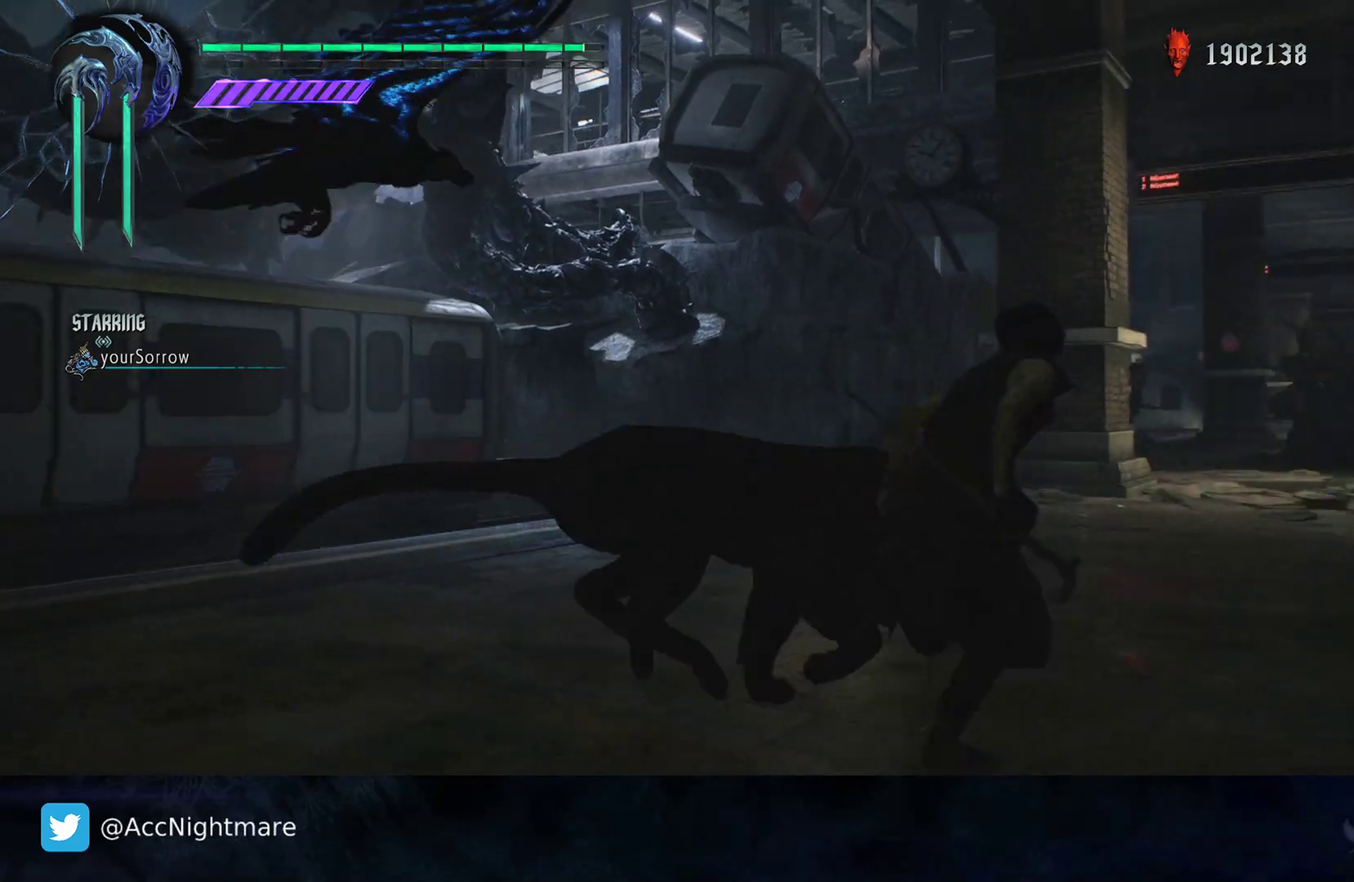
{"buttons": [], "left_stick": "up", "right_stick": "center", "events": [[117, "right_stick", "center"], [383, "left_stick", "up"]]}
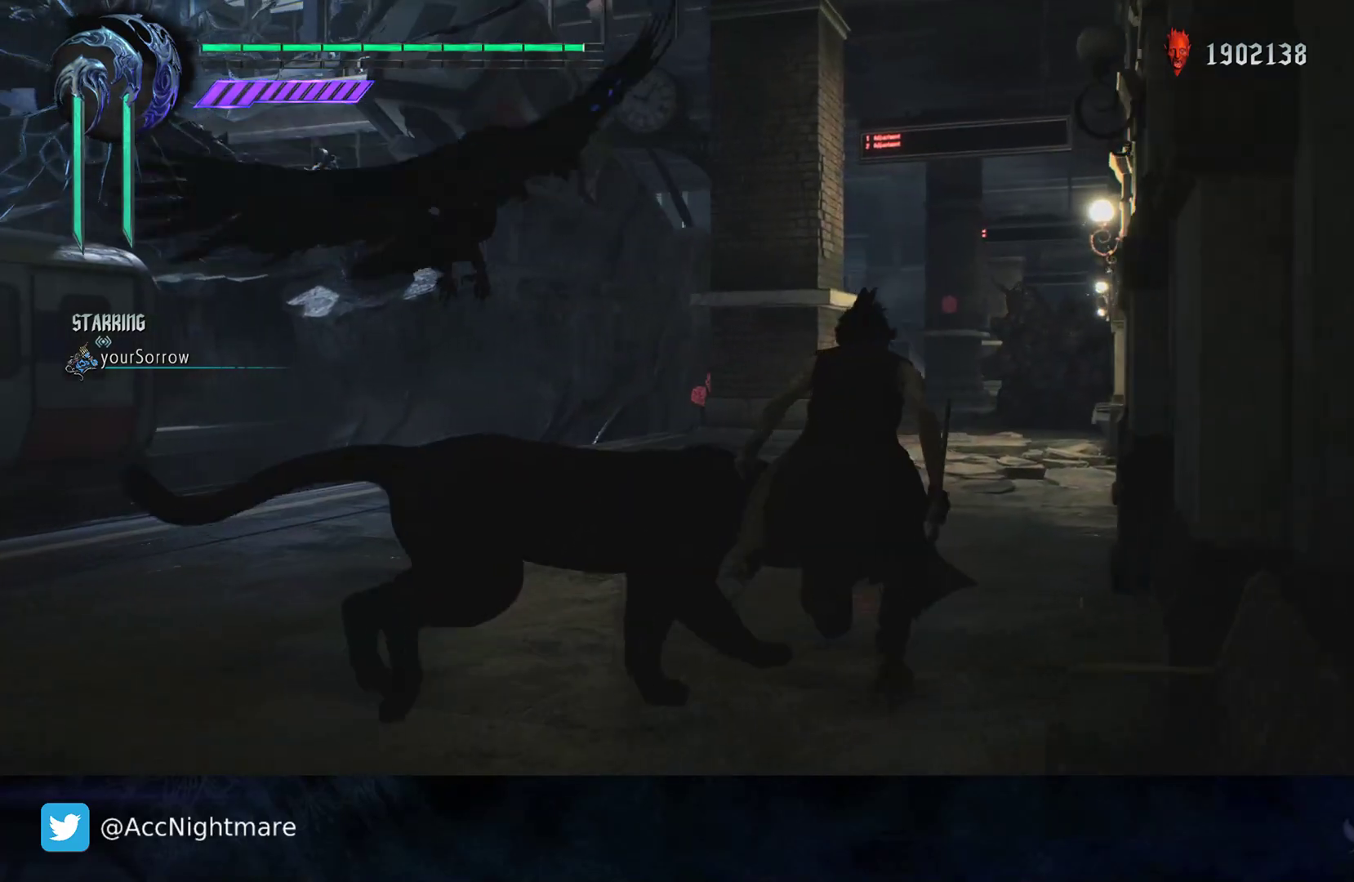
{"buttons": [], "left_stick": "up", "right_stick": "center", "events": []}
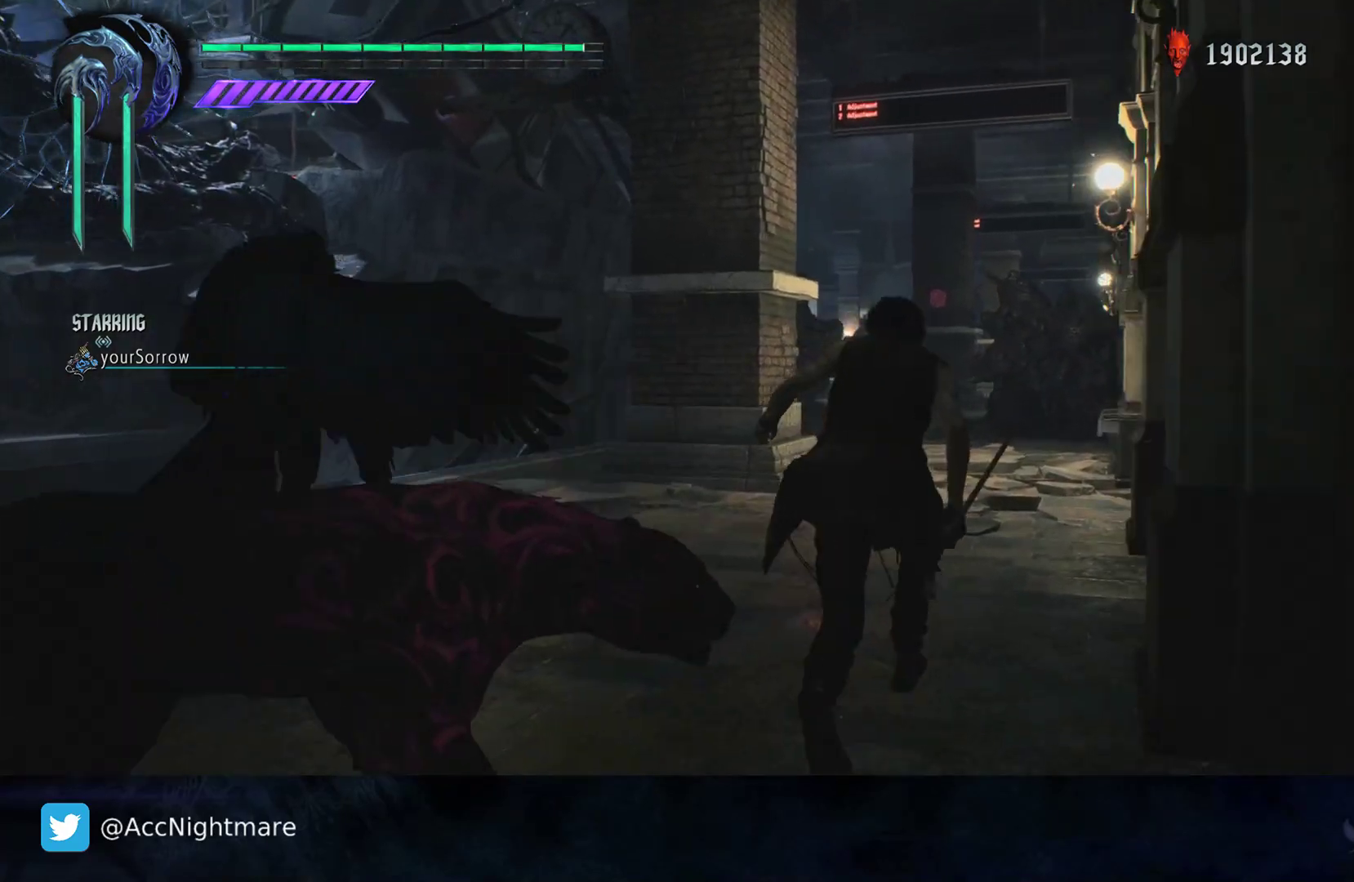
{"buttons": [], "left_stick": "up", "right_stick": "center", "events": []}